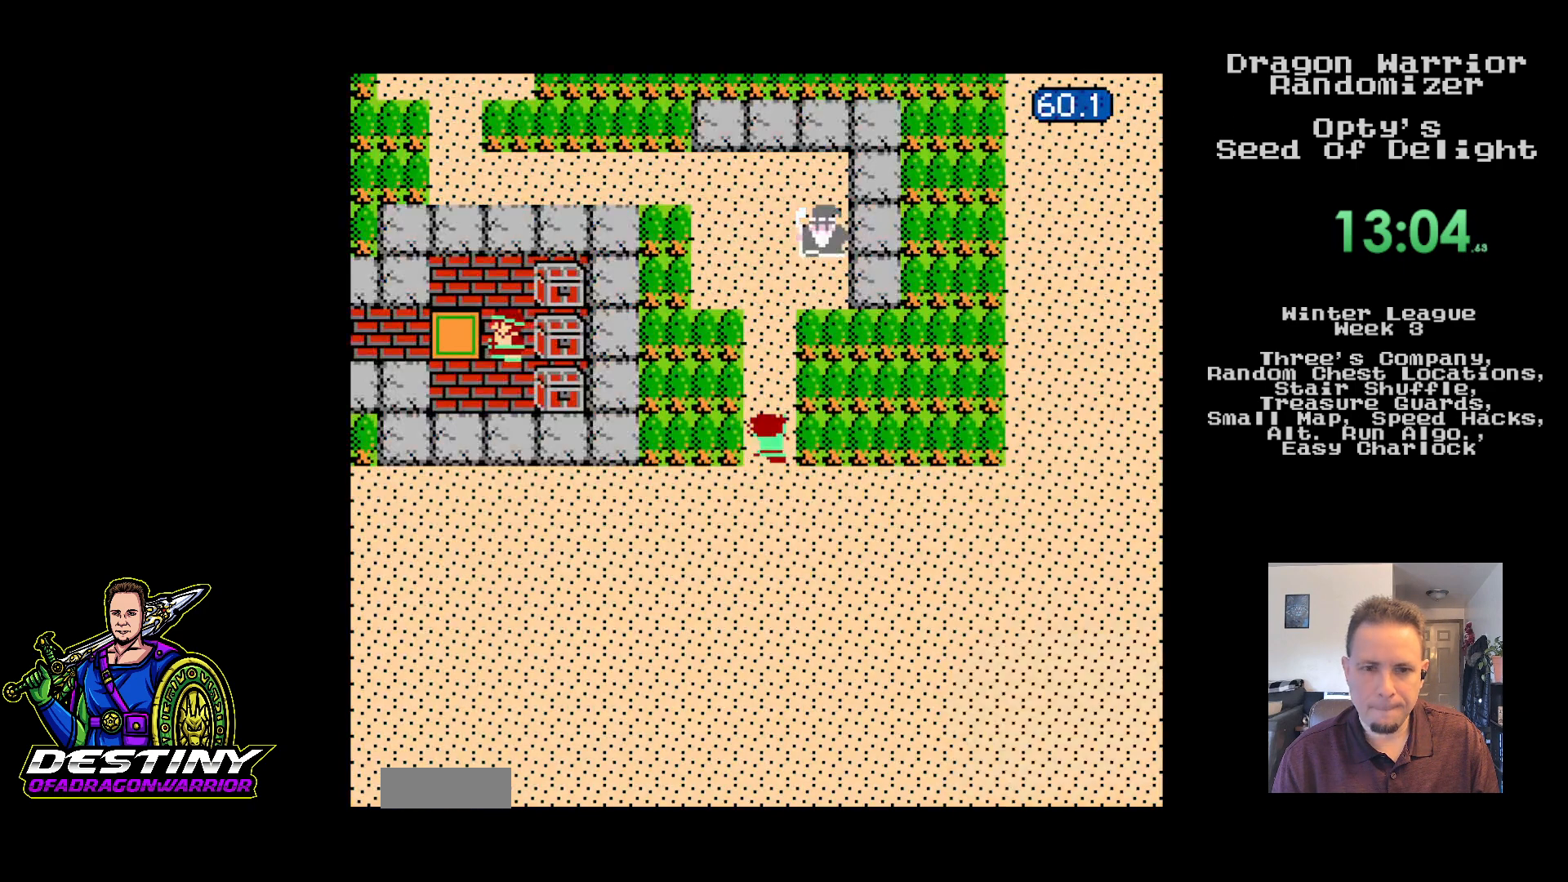
Gameplay with a controller (Nintendo layout); each line is a JSON object with the inputs held at the frame after it. "events" lists button and stick changes between this image and that frame as [ms after this image, input, new state], when the widget could be followed in between. Not read: L3 R3.
{"buttons": ["B", "DPAD_LEFT"], "events": [[467, "DPAD_LEFT", "down"], [483, "DPAD_UP", "up"], [500, "B", "down"]]}
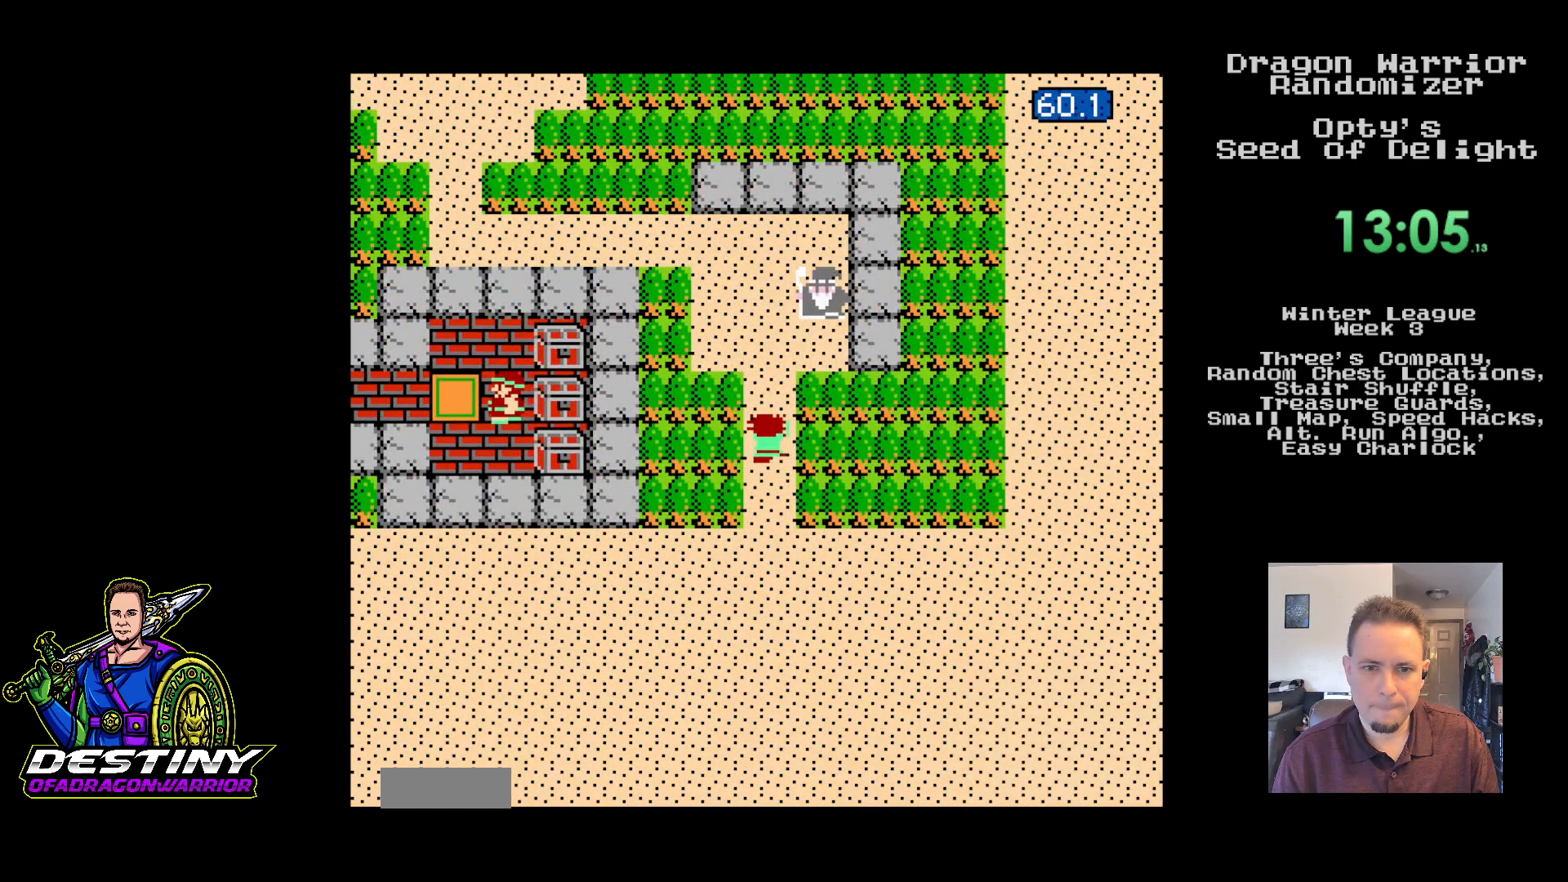
{"buttons": ["DPAD_LEFT"], "events": [[50, "B", "up"], [133, "B", "down"], [183, "B", "up"]]}
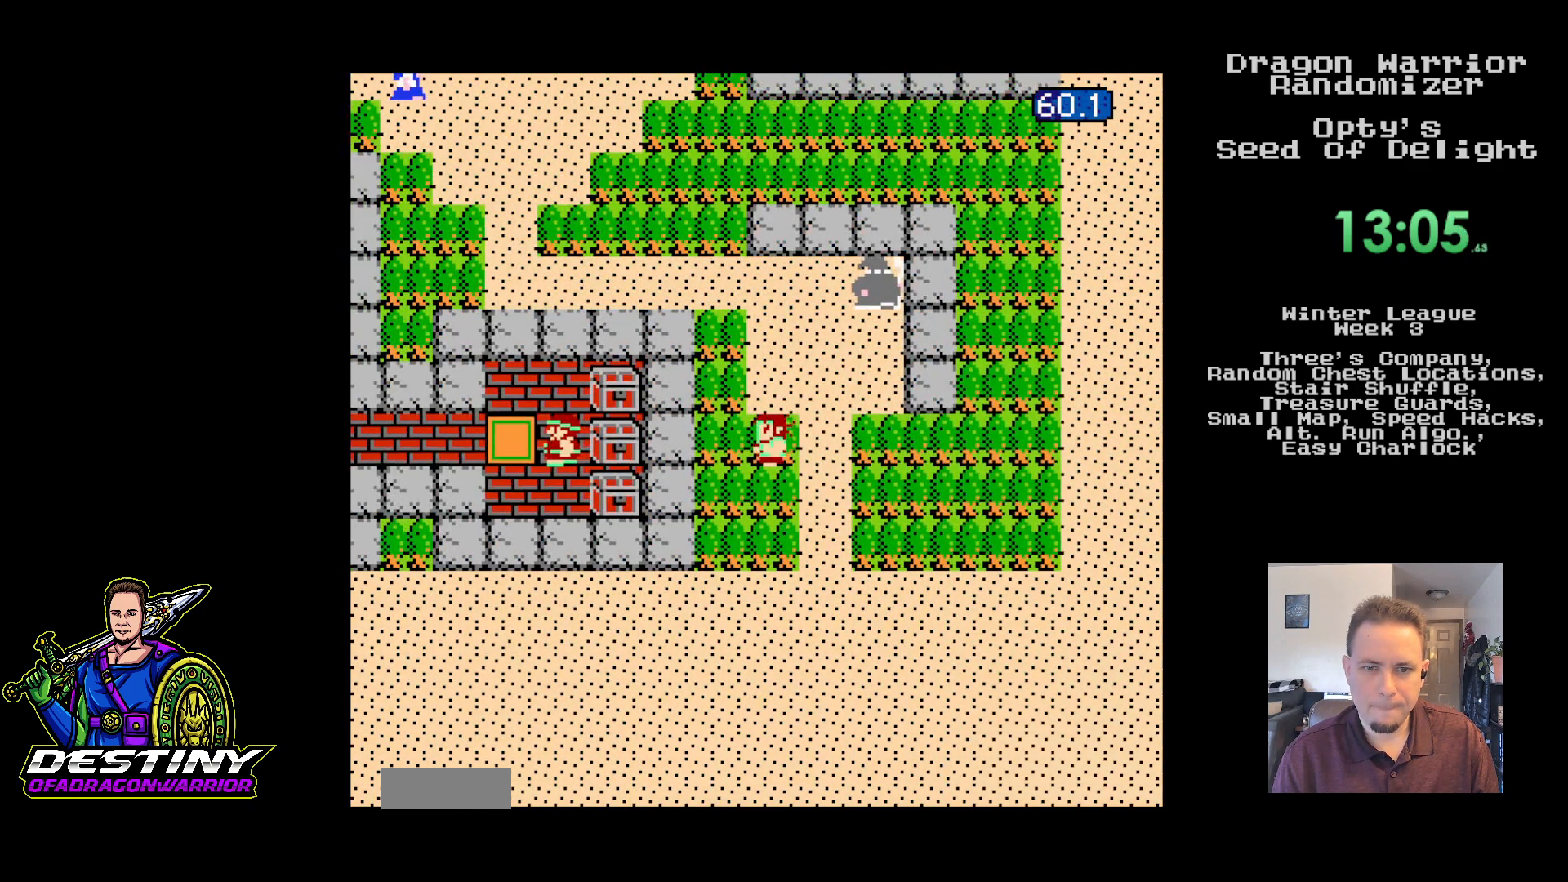
{"buttons": ["DPAD_UP"], "events": [[33, "DPAD_LEFT", "up"], [33, "DPAD_UP", "down"]]}
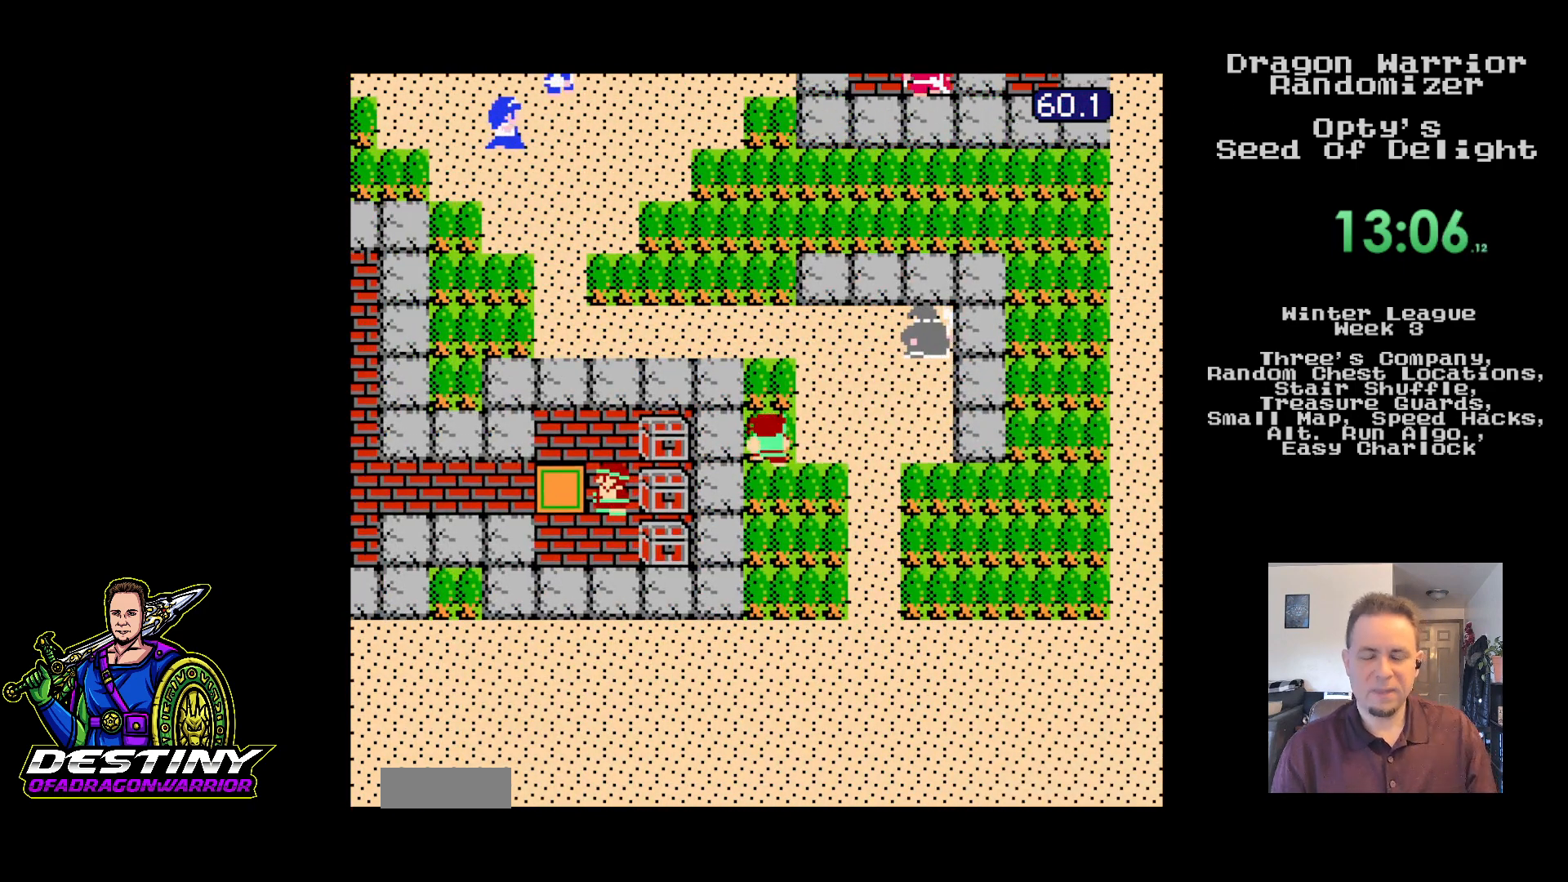
{"buttons": ["B", "DPAD_UP"], "events": [[500, "B", "down"]]}
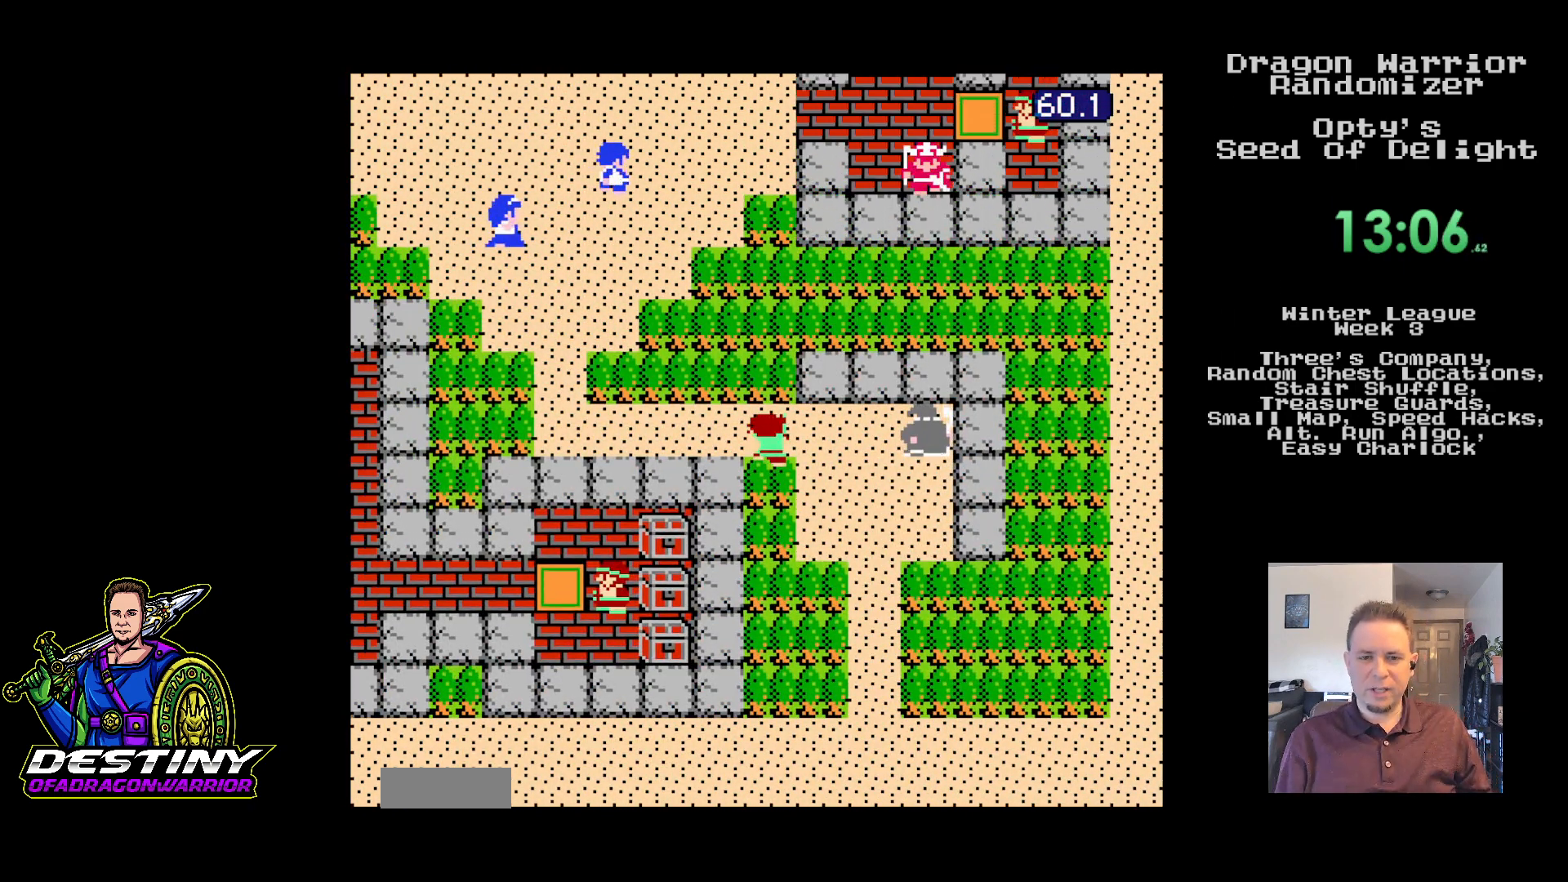
{"buttons": ["DPAD_UP"], "events": [[17, "B", "up"]]}
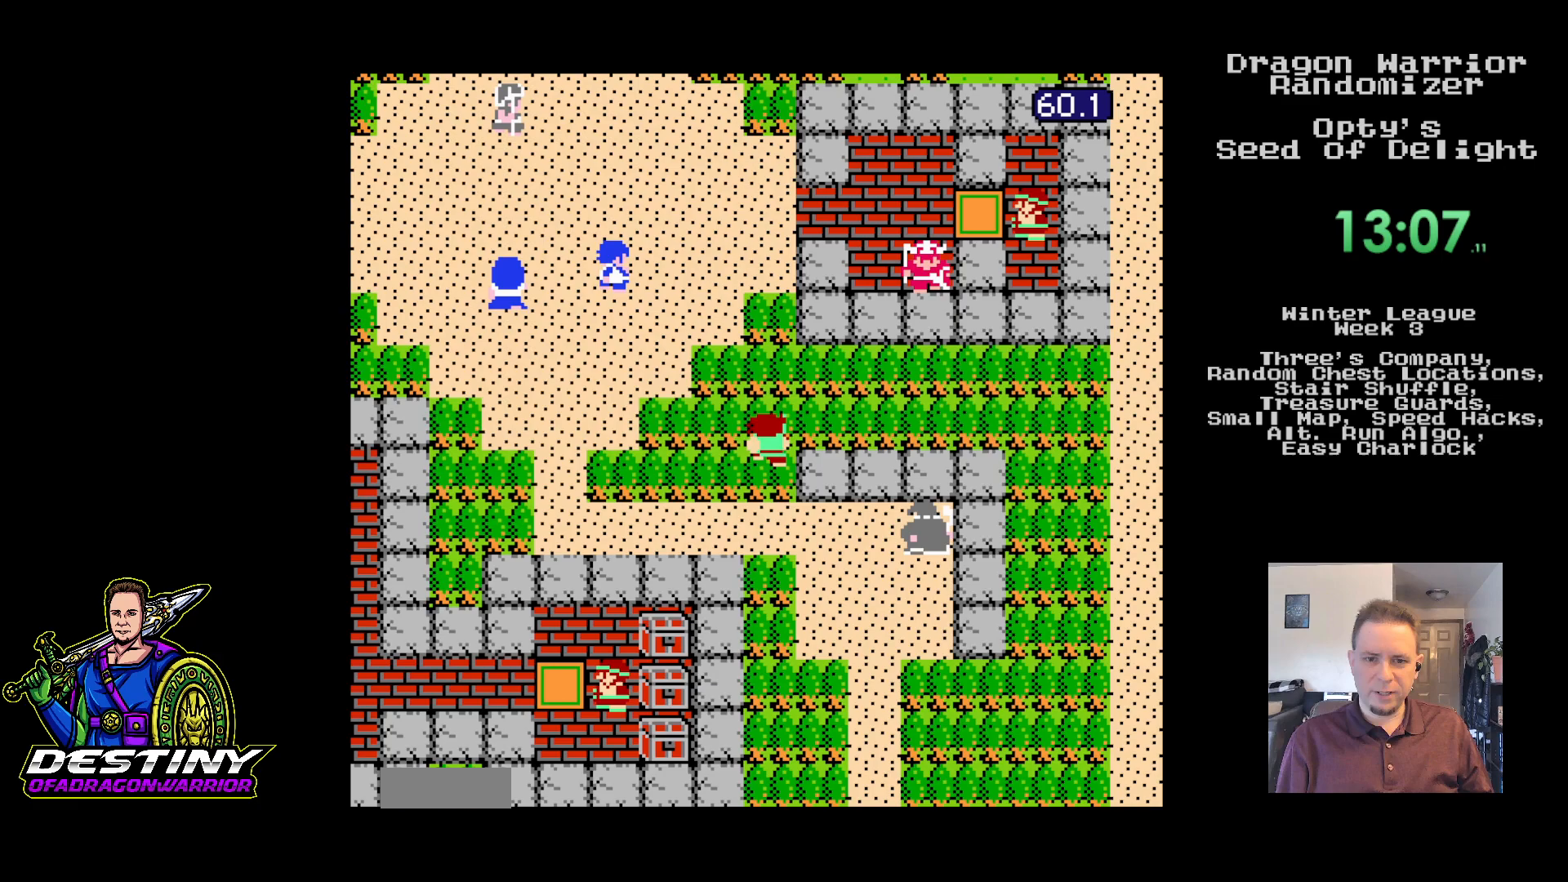
{"buttons": ["DPAD_UP"], "events": []}
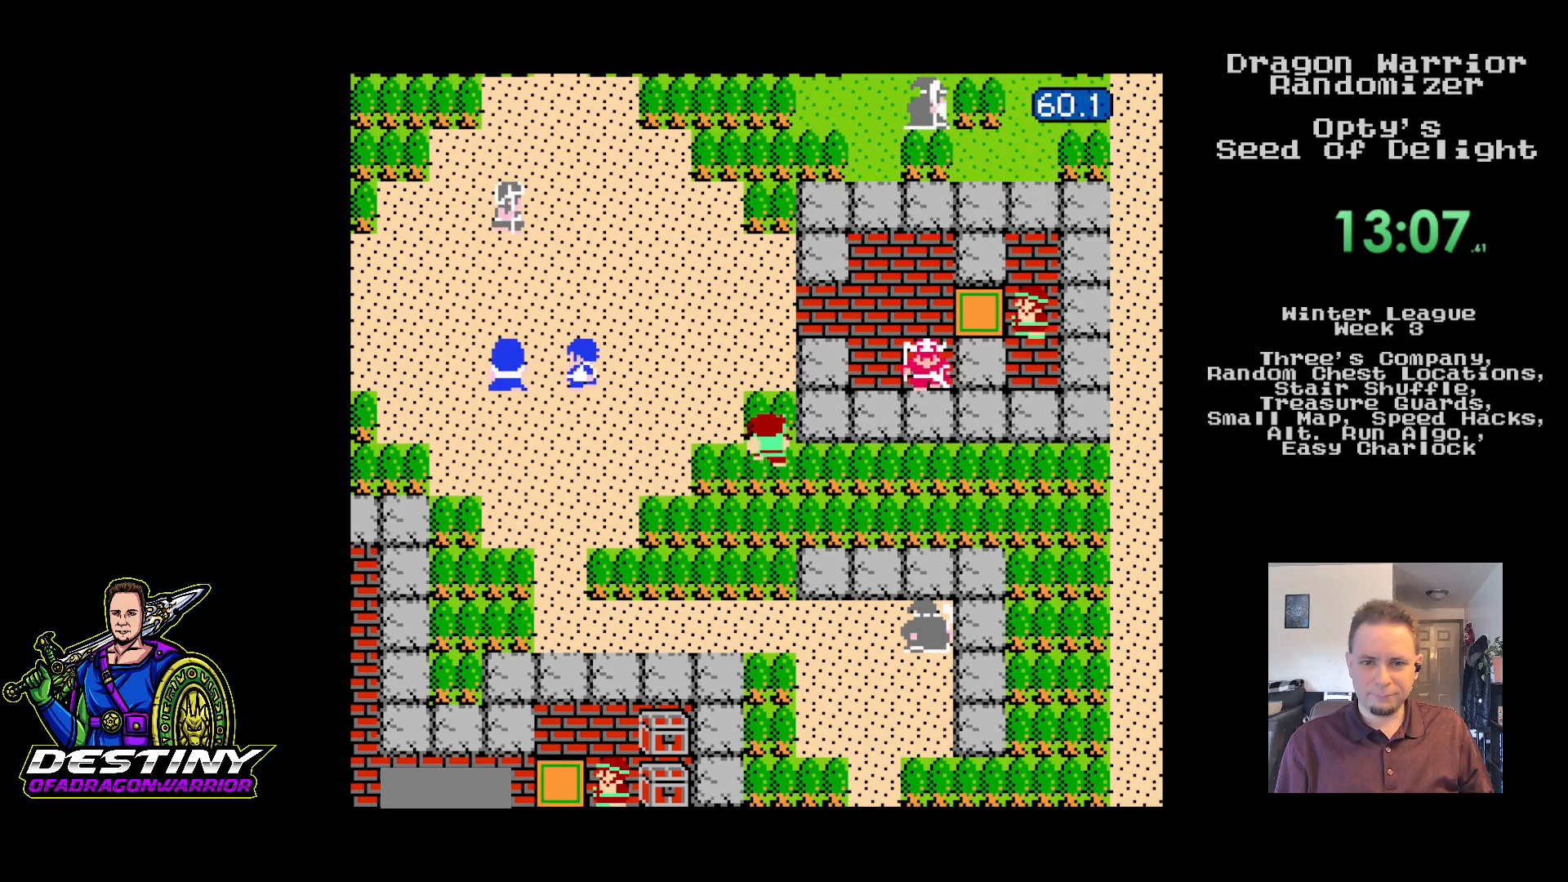
{"buttons": ["DPAD_UP"], "events": []}
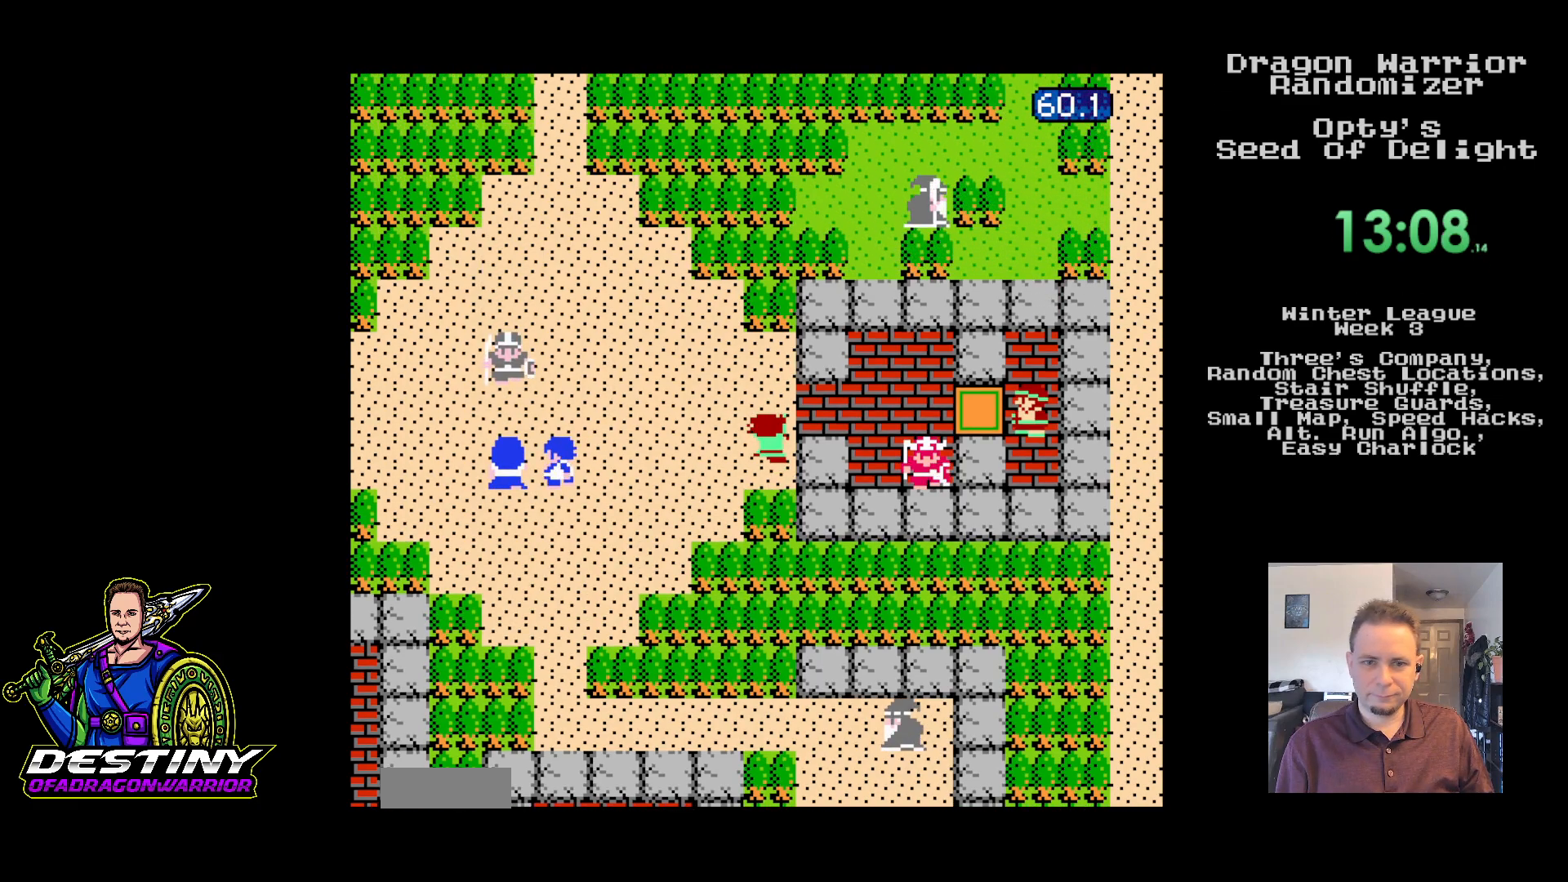
{"buttons": ["DPAD_UP"], "events": []}
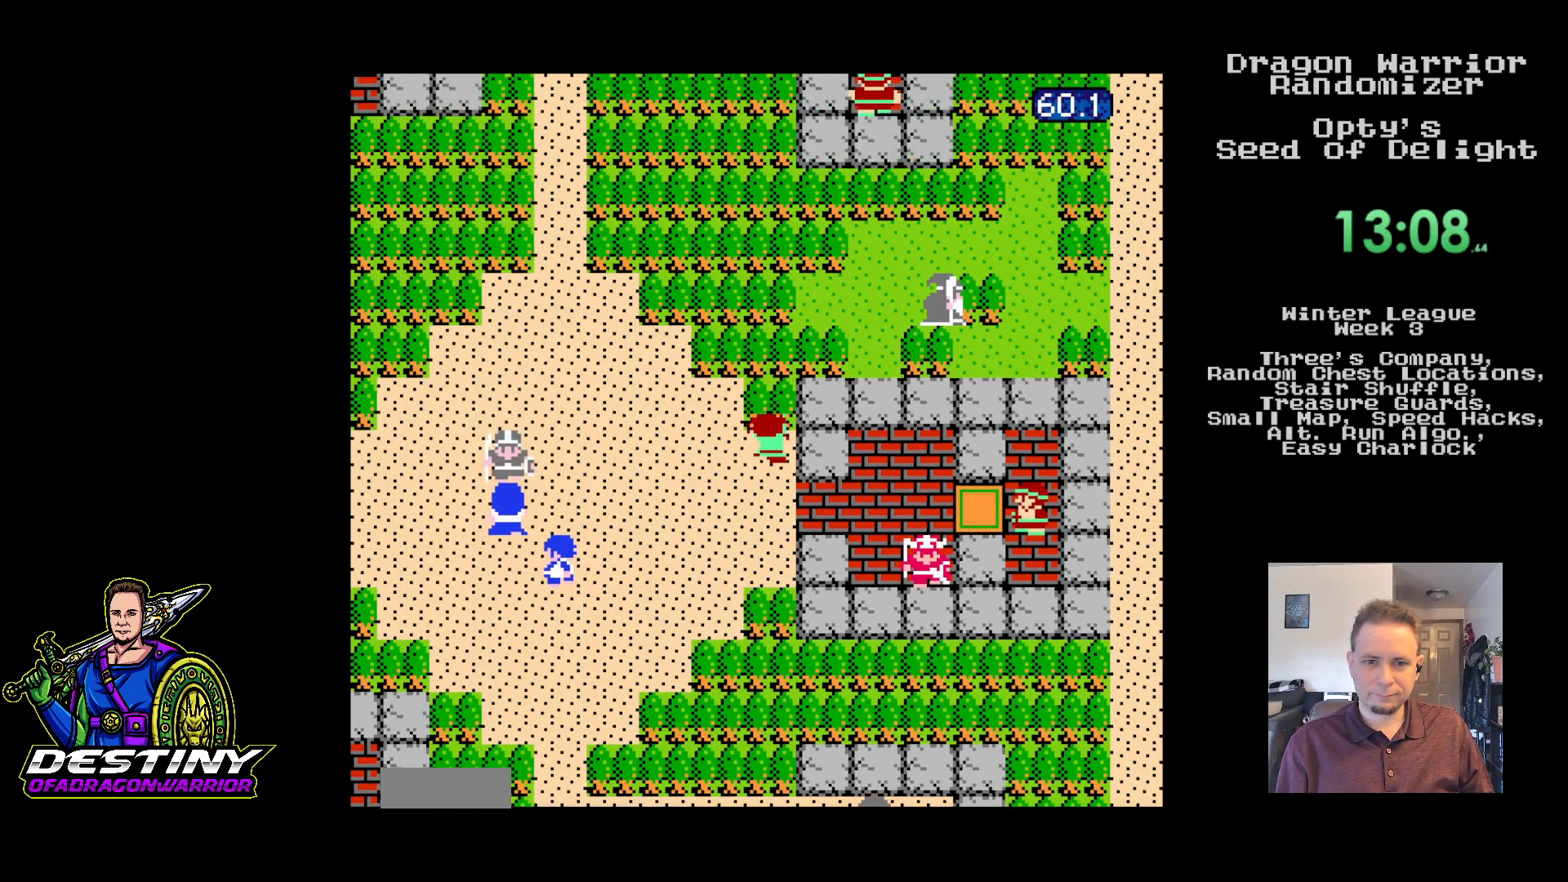
{"buttons": ["DPAD_UP"], "events": []}
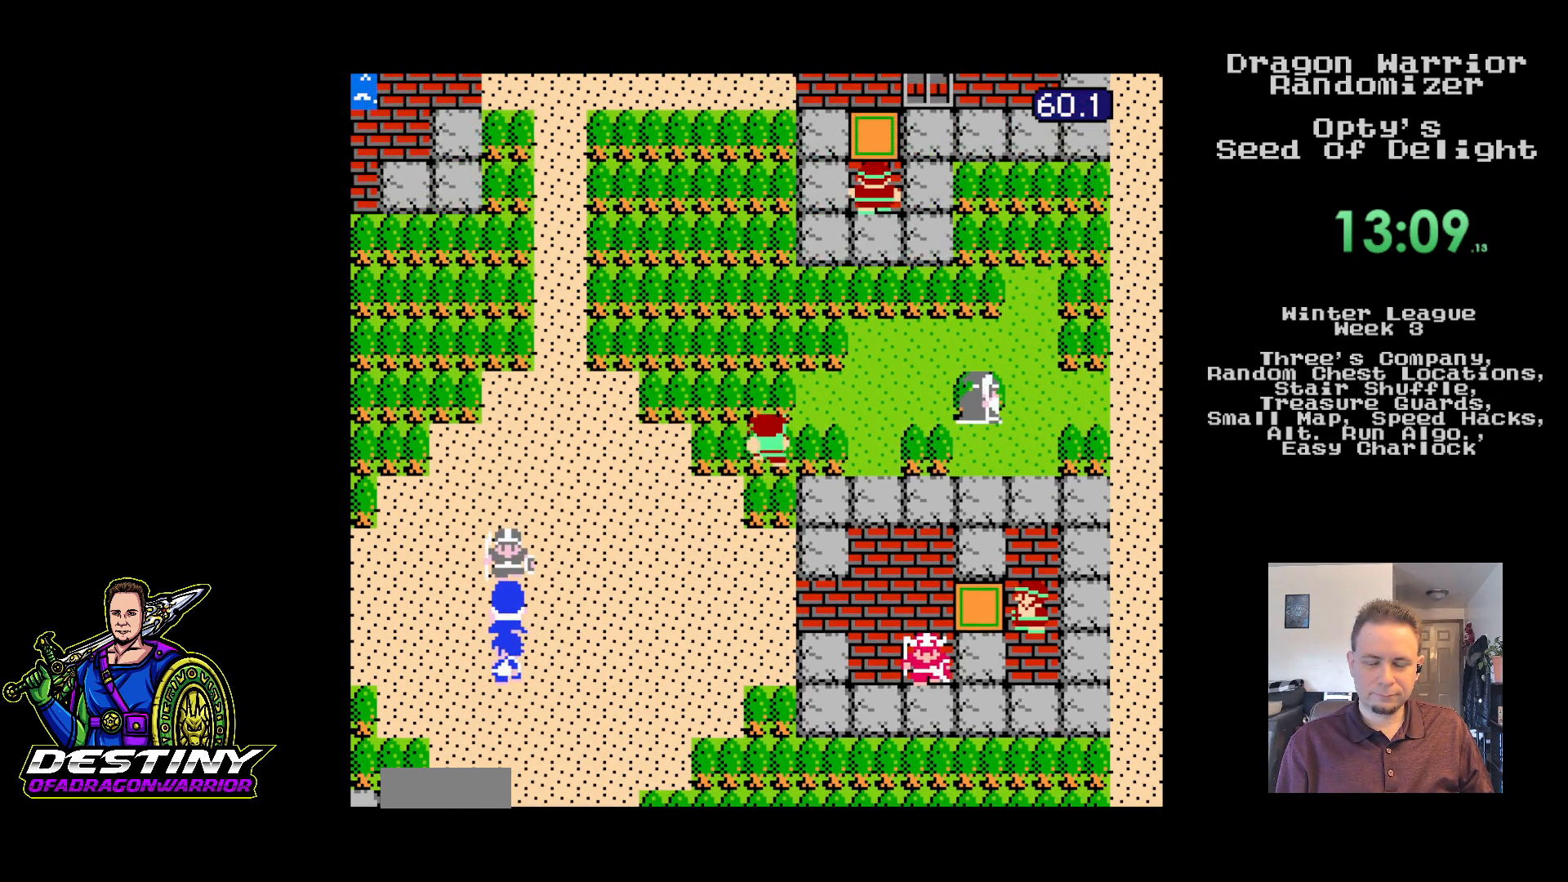
{"buttons": ["DPAD_UP"], "events": []}
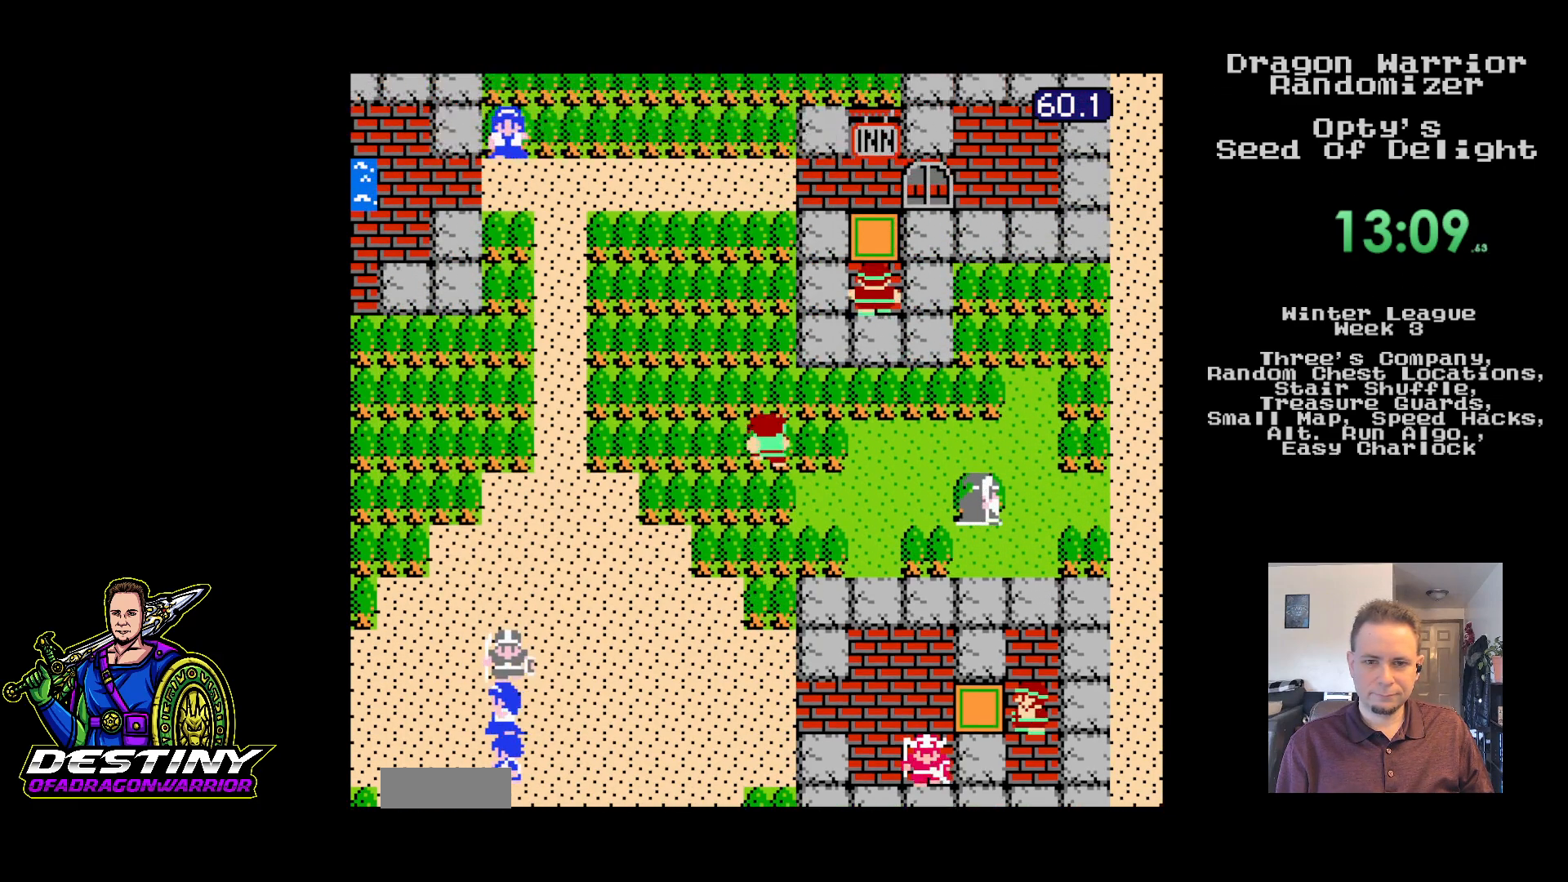
{"buttons": ["DPAD_UP"], "events": [[183, "B", "down"], [200, "B", "up"]]}
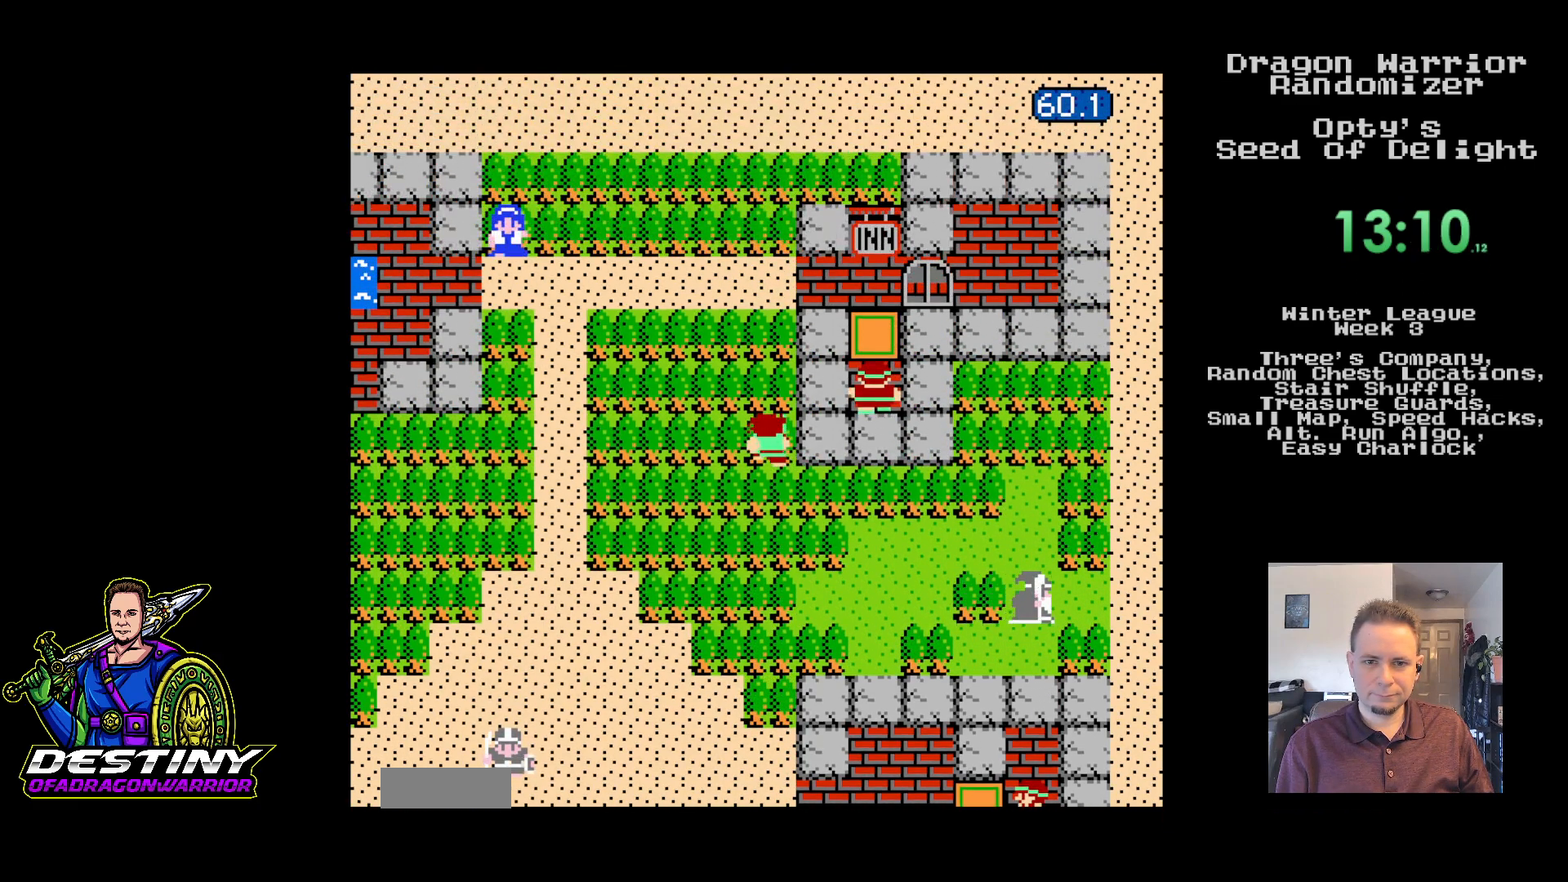
{"buttons": ["DPAD_UP"], "events": []}
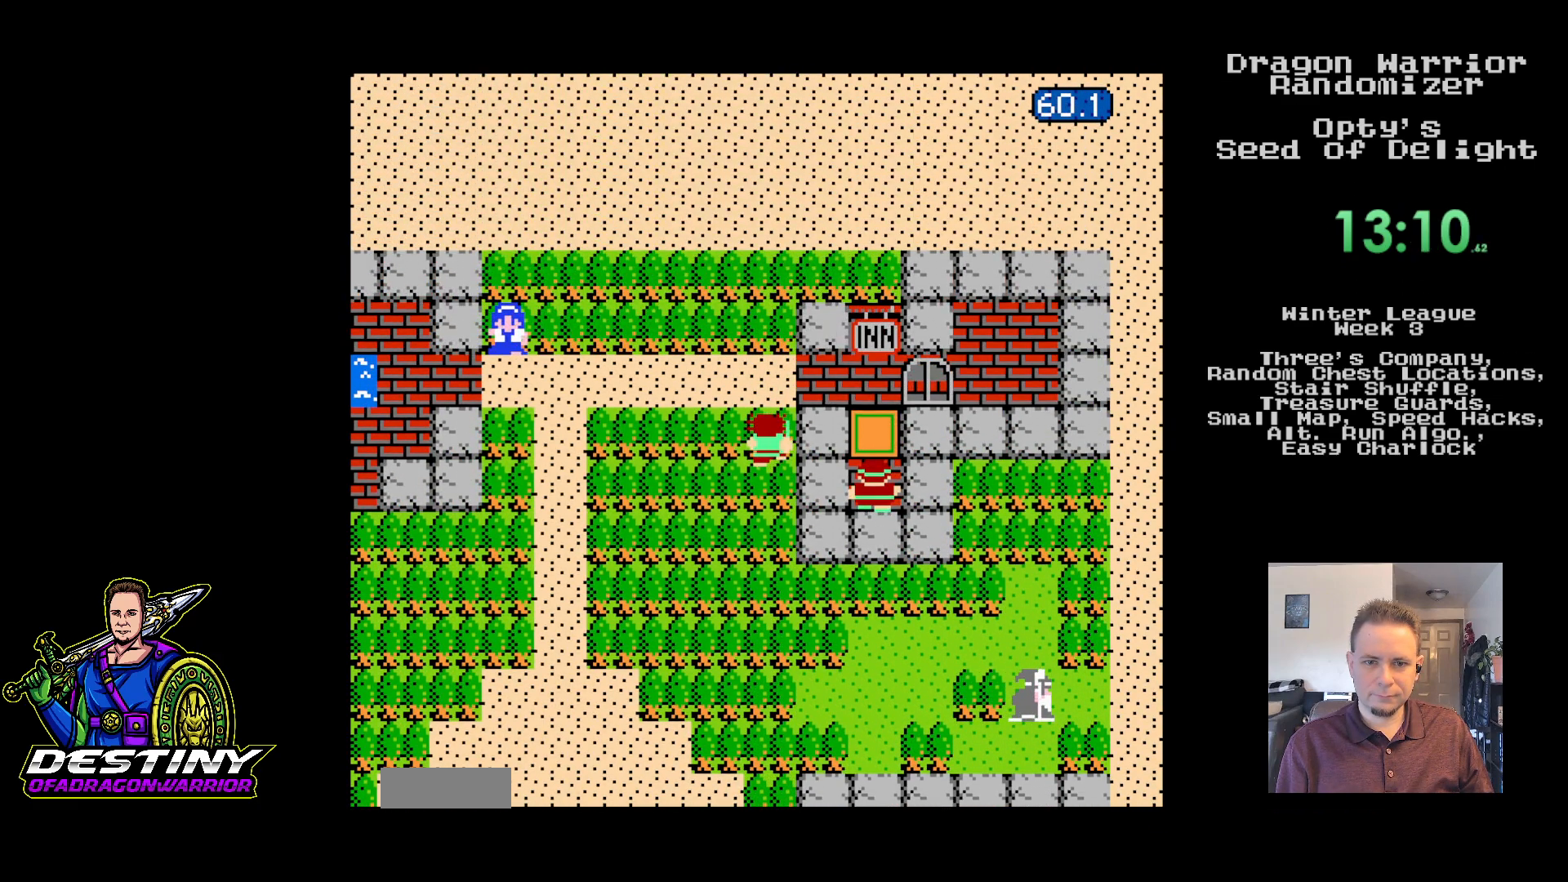
{"buttons": ["DPAD_RIGHT"], "events": [[117, "B", "down"], [133, "B", "up"], [133, "DPAD_RIGHT", "down"], [167, "DPAD_UP", "up"]]}
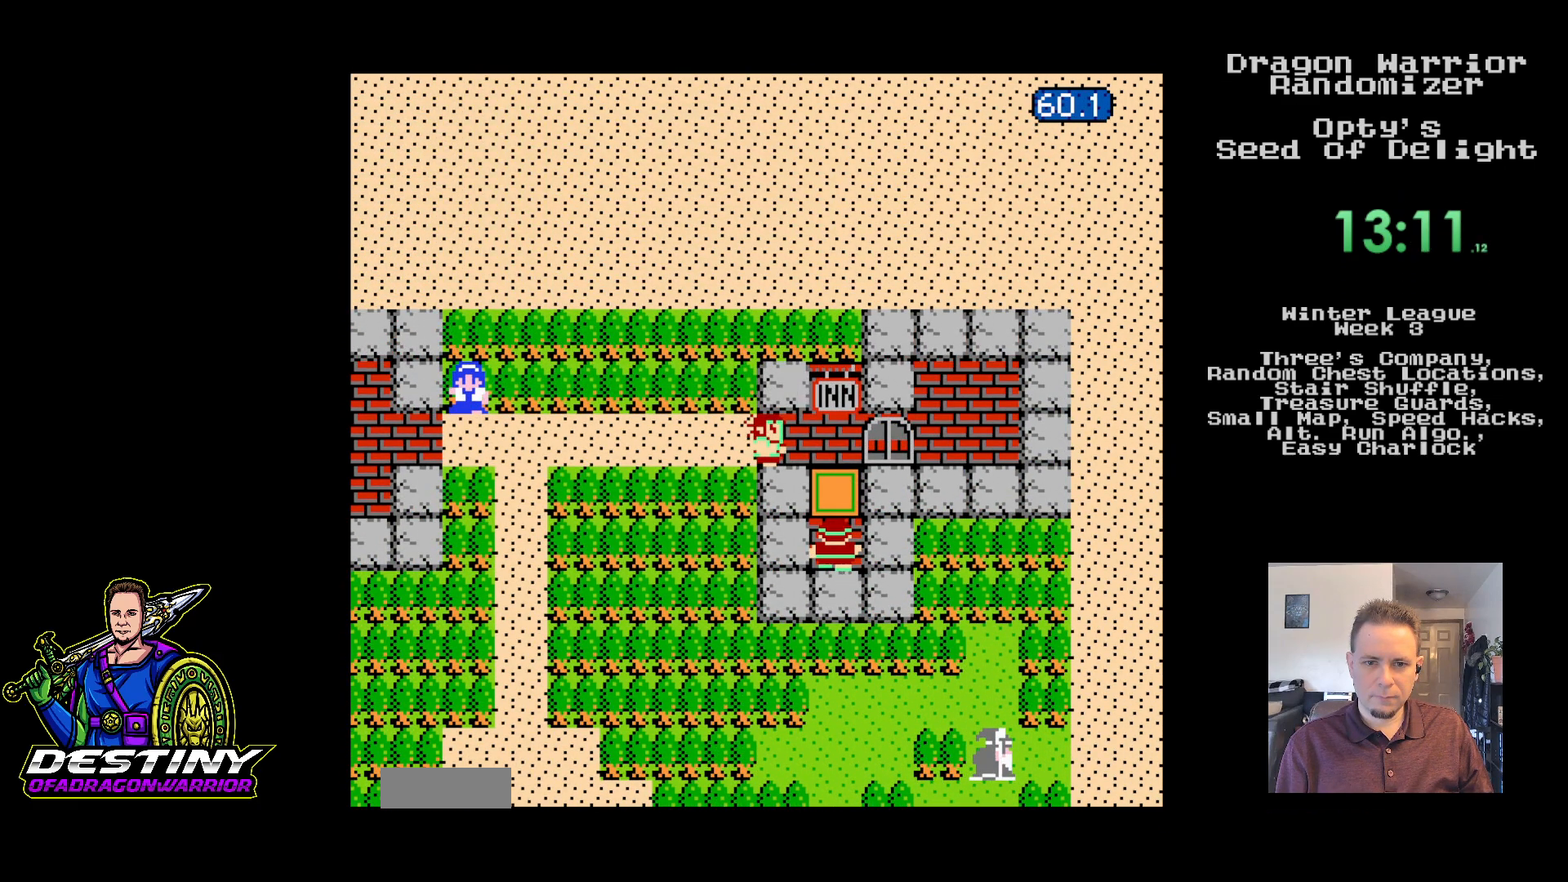
{"buttons": [], "events": [[133, "DPAD_DOWN", "down"], [150, "DPAD_RIGHT", "up"], [283, "A", "down"], [350, "DPAD_DOWN", "up"], [500, "A", "up"]]}
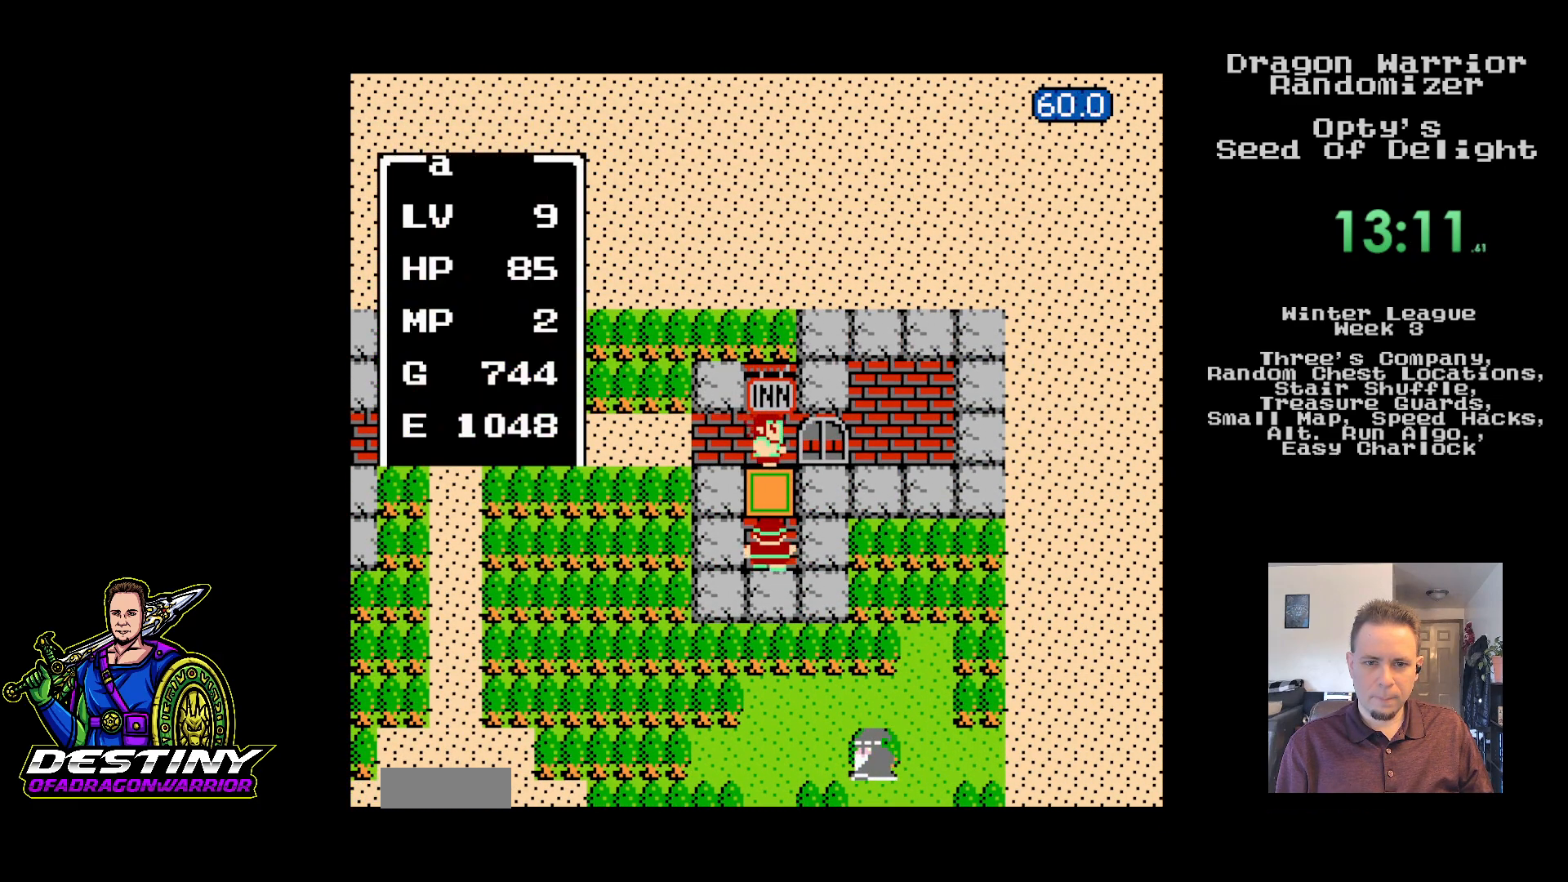
{"buttons": ["DPAD_DOWN"], "events": [[267, "B", "down"], [417, "DPAD_DOWN", "down"], [450, "B", "up"]]}
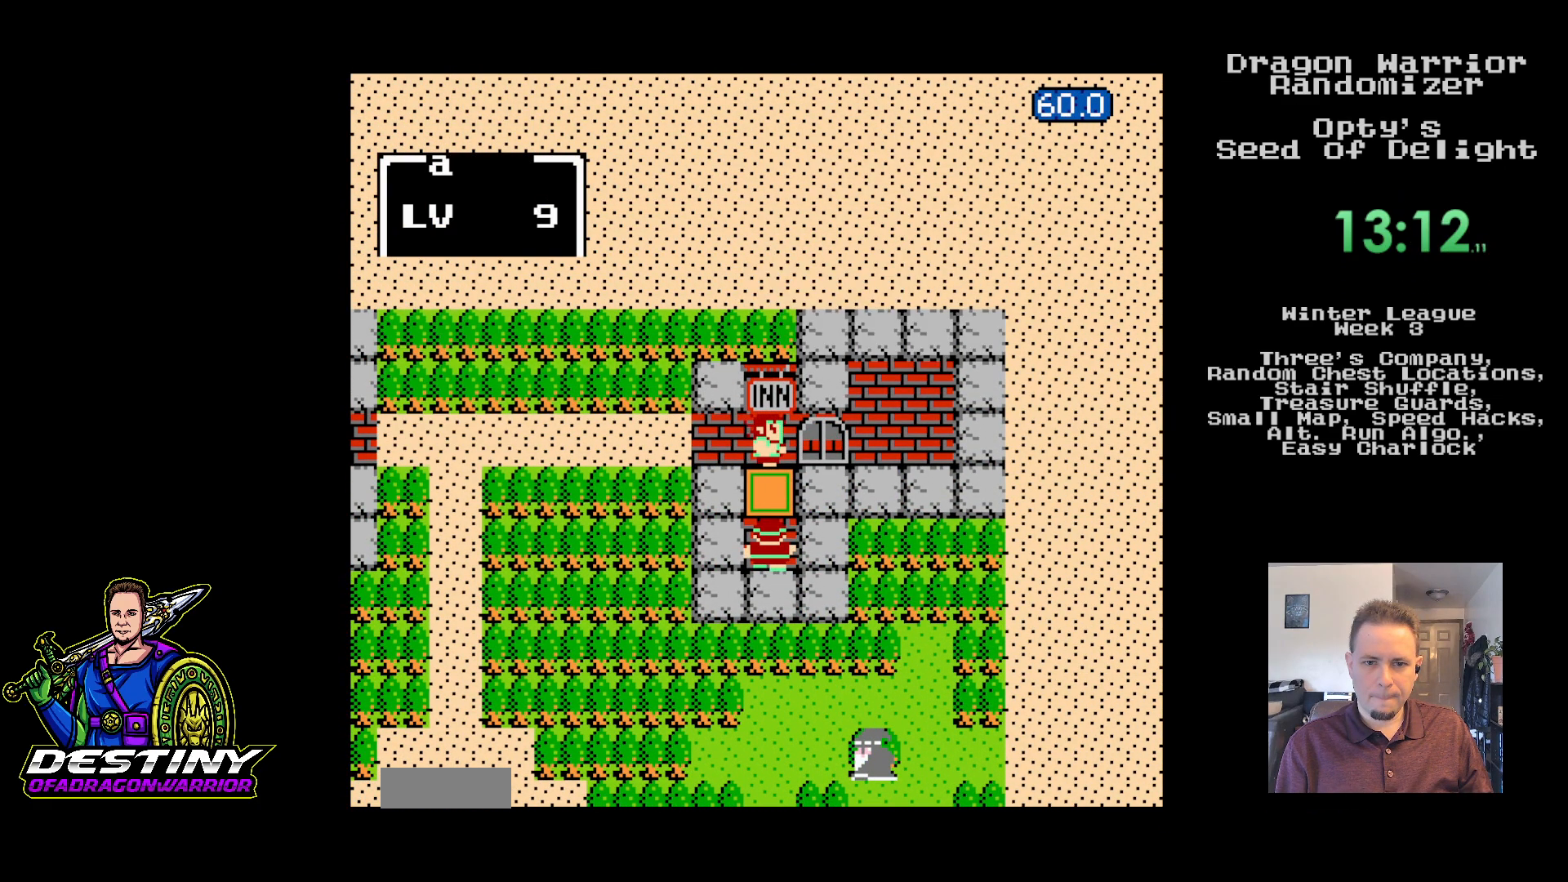
{"buttons": [], "events": [[167, "A", "down"], [217, "DPAD_DOWN", "up"], [383, "A", "up"]]}
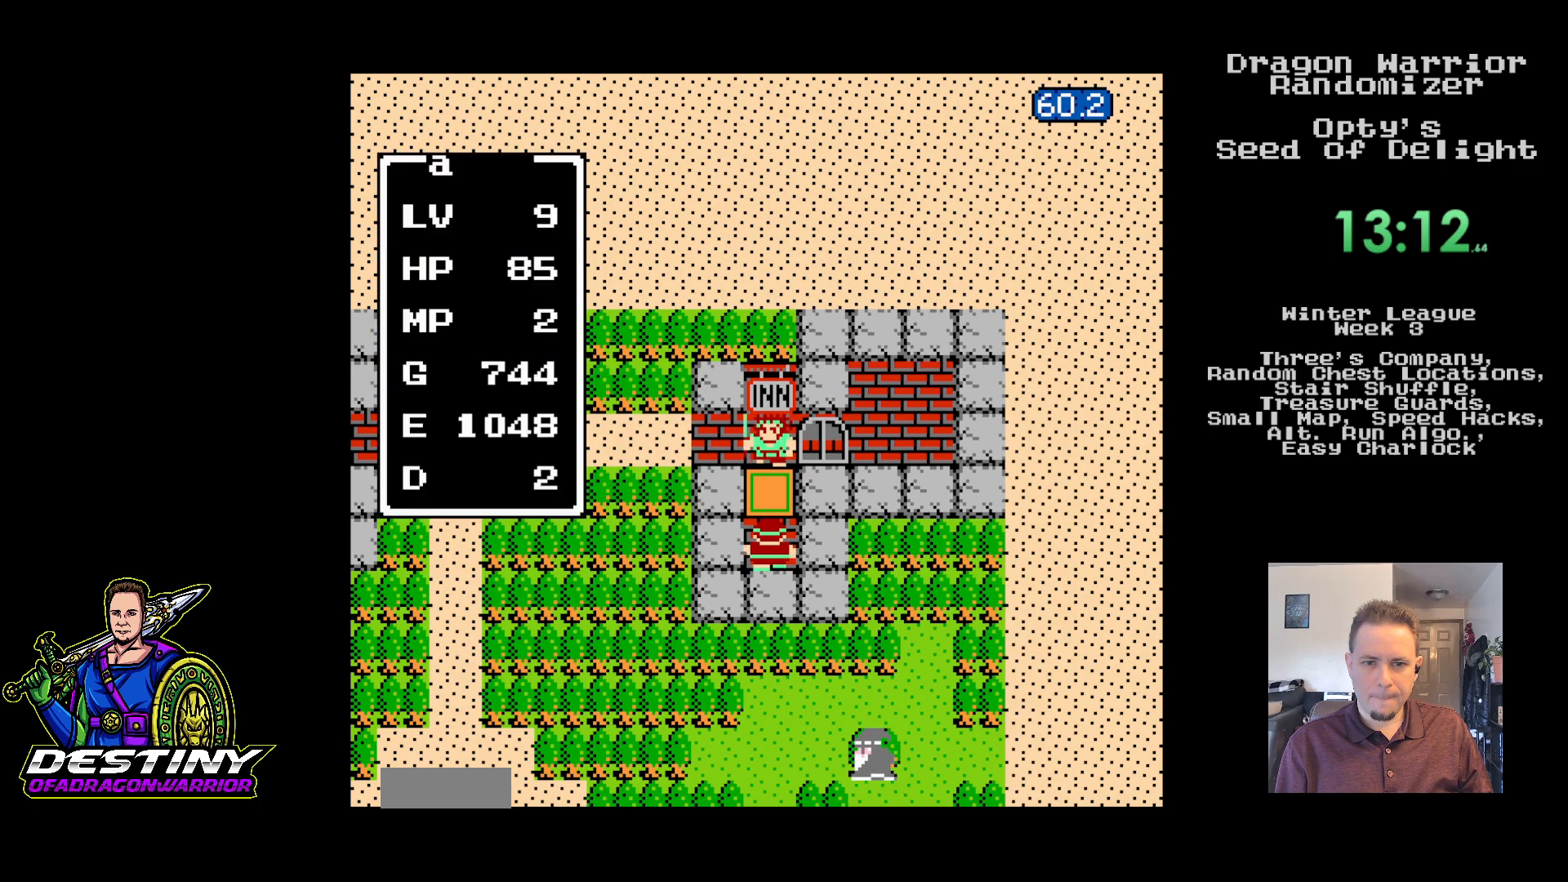
{"buttons": ["A"], "events": [[267, "DPAD_RIGHT", "down"], [367, "DPAD_RIGHT", "up"], [383, "A", "down"]]}
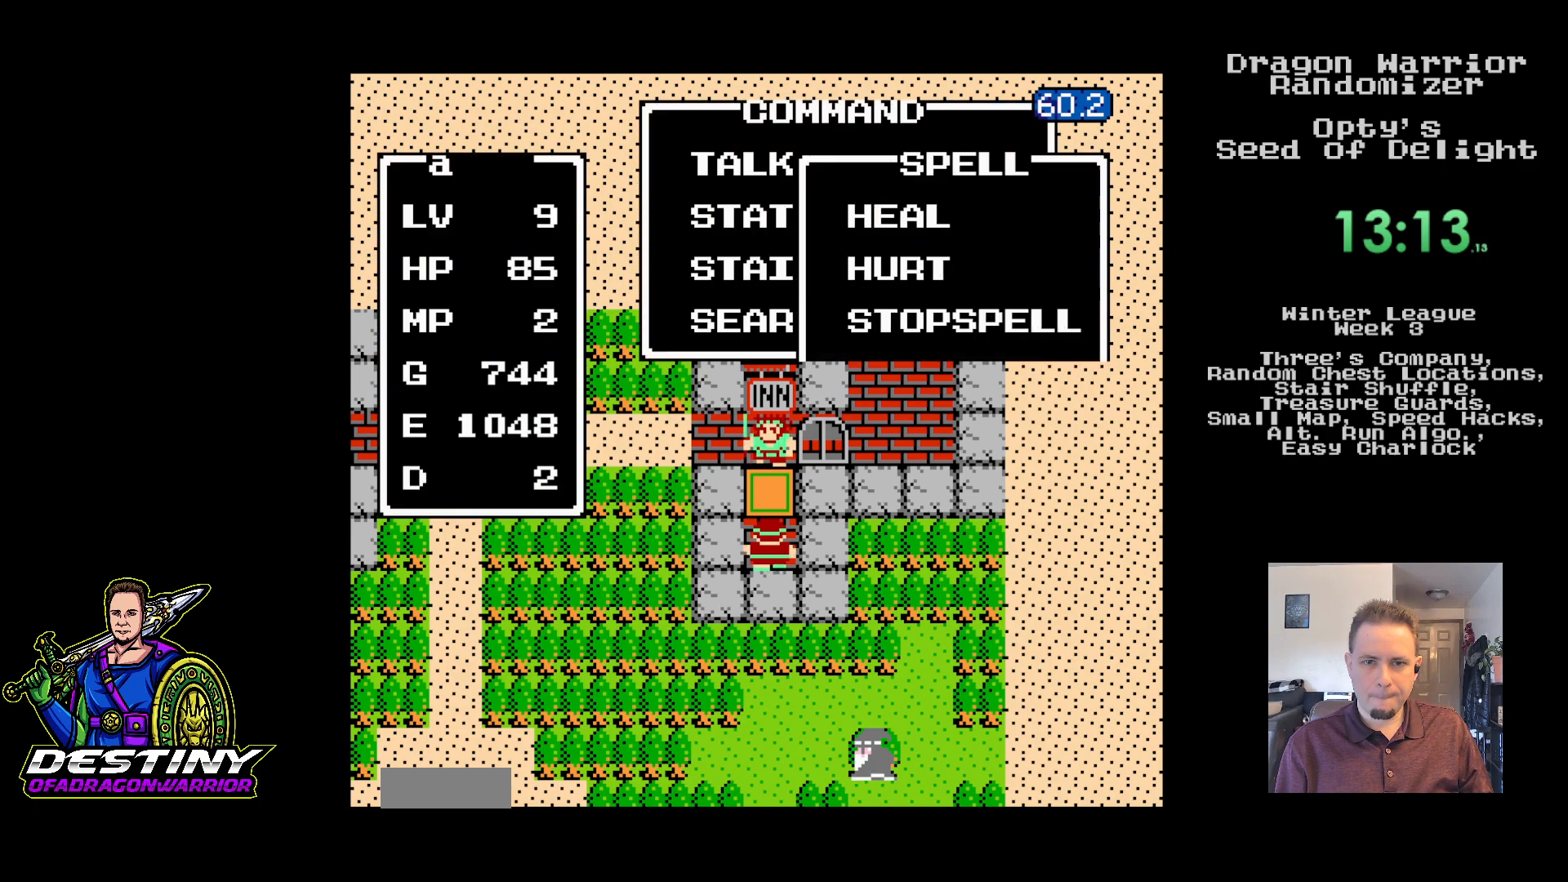
{"buttons": [], "events": [[33, "A", "up"], [250, "DPAD_UP", "down"], [317, "DPAD_UP", "up"], [417, "DPAD_UP", "down"], [467, "DPAD_UP", "up"]]}
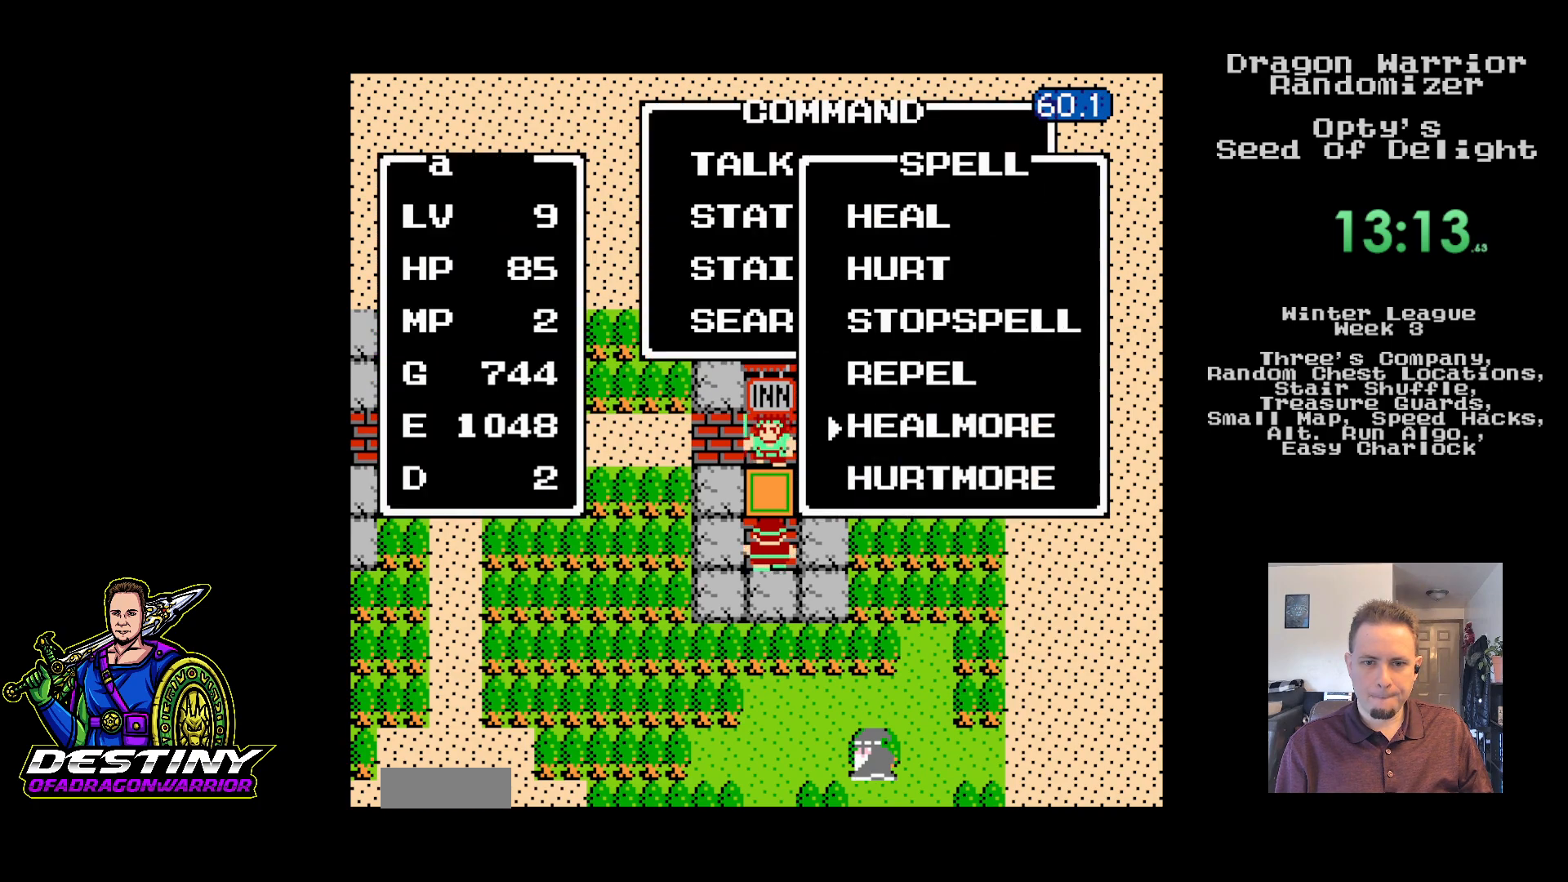
{"buttons": [], "events": [[33, "DPAD_UP", "down"], [117, "DPAD_UP", "up"], [150, "A", "down"], [283, "A", "up"]]}
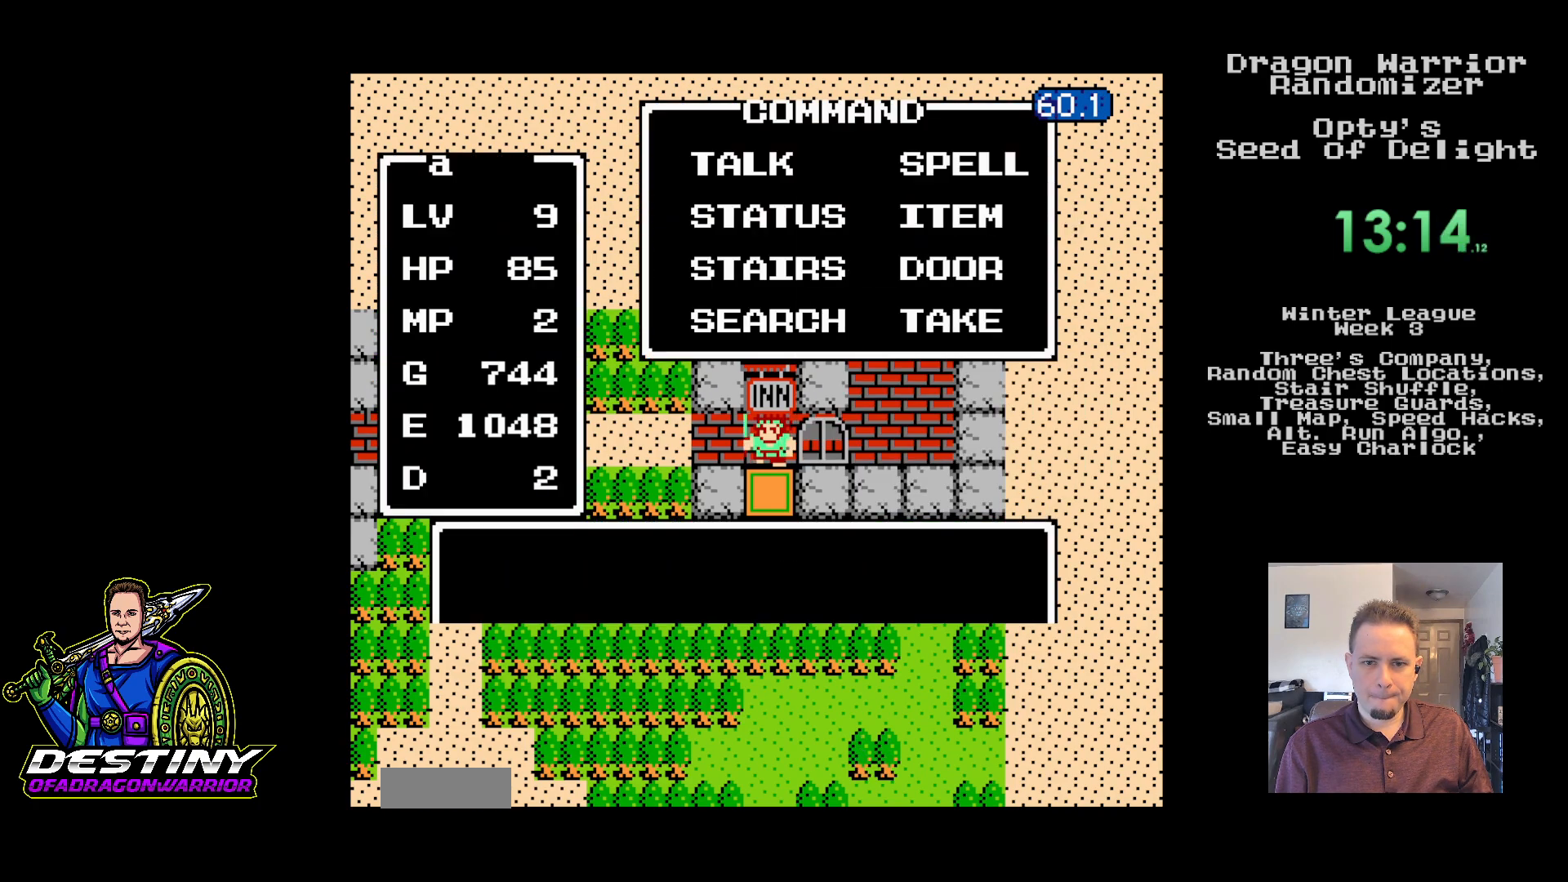
{"buttons": [], "events": [[33, "A", "down"], [150, "A", "up"], [217, "A", "down"], [317, "A", "up"], [400, "A", "down"], [483, "A", "up"]]}
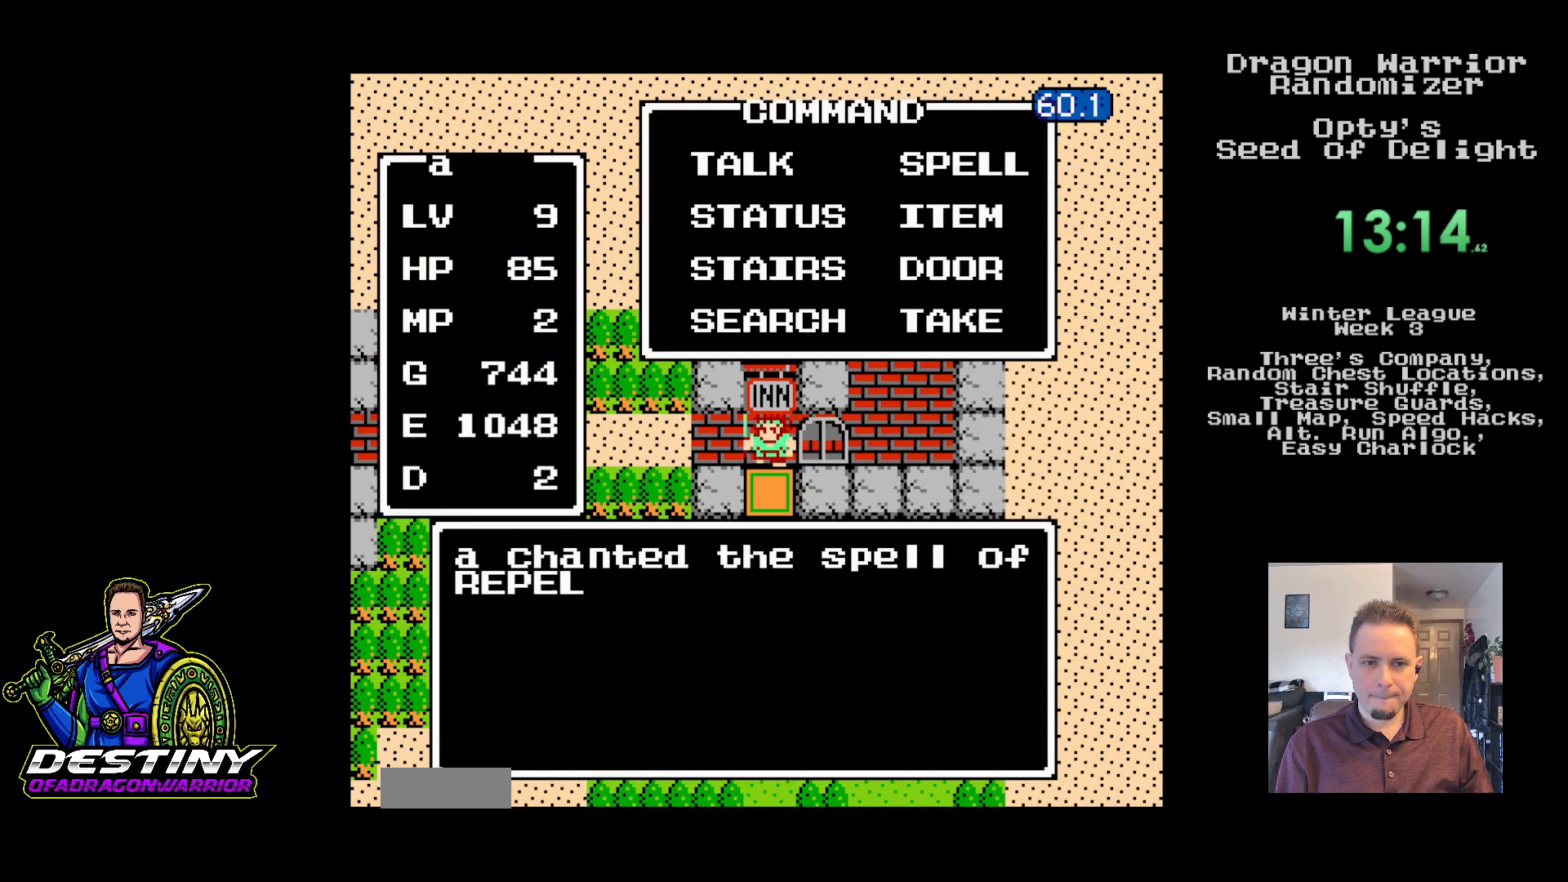
{"buttons": [], "events": [[50, "A", "down"], [150, "A", "up"], [217, "A", "down"], [317, "A", "up"], [383, "A", "down"], [483, "A", "up"]]}
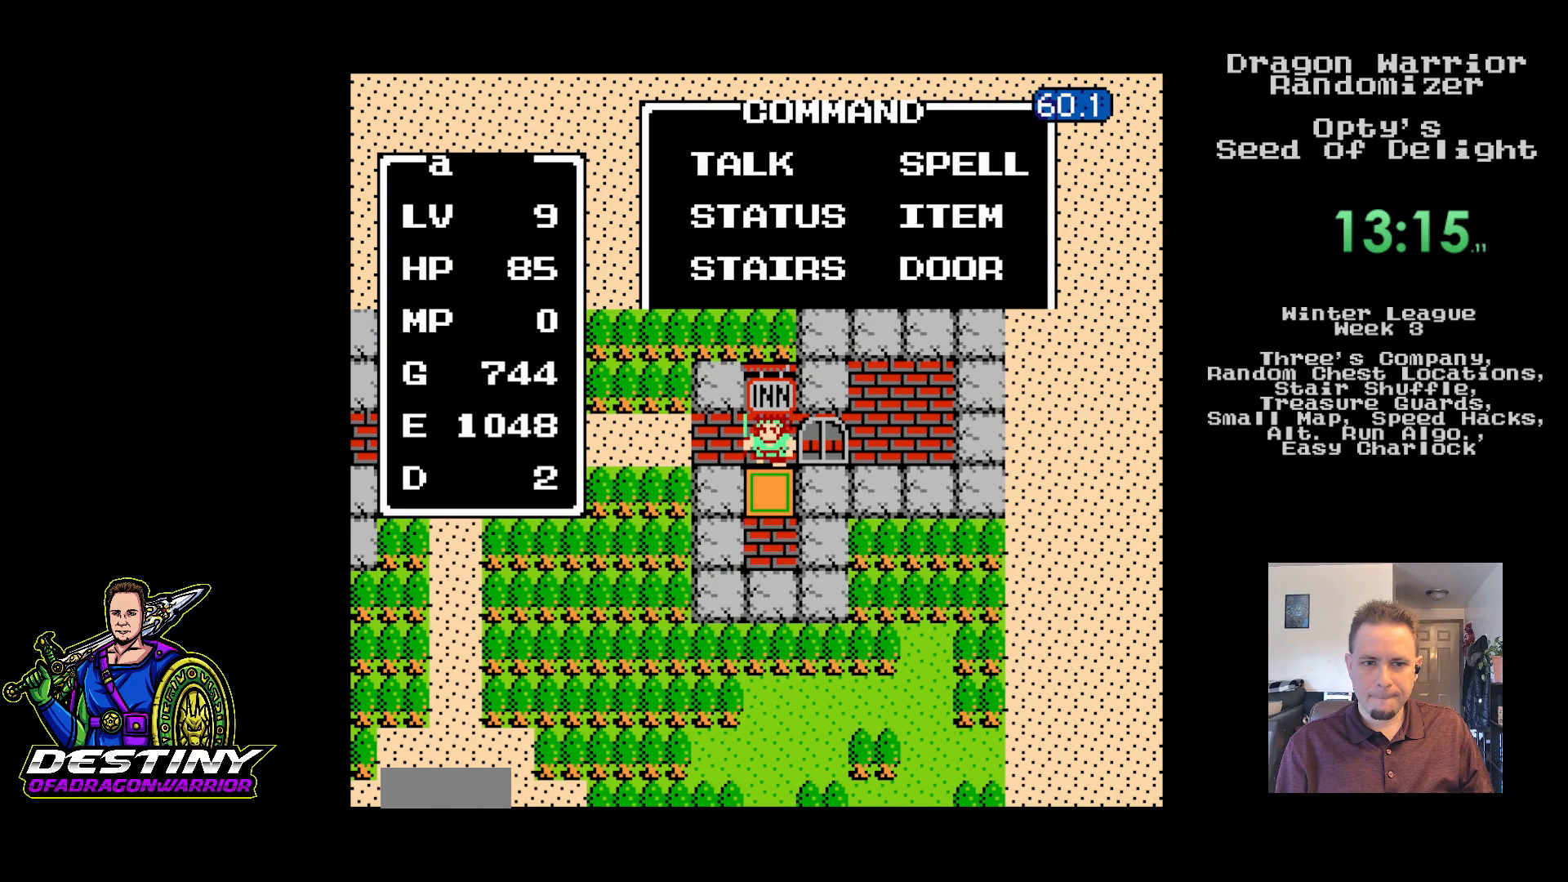
{"buttons": [], "events": [[50, "A", "down"], [150, "A", "up"], [217, "A", "down"], [300, "A", "up"], [400, "A", "down"], [483, "A", "up"]]}
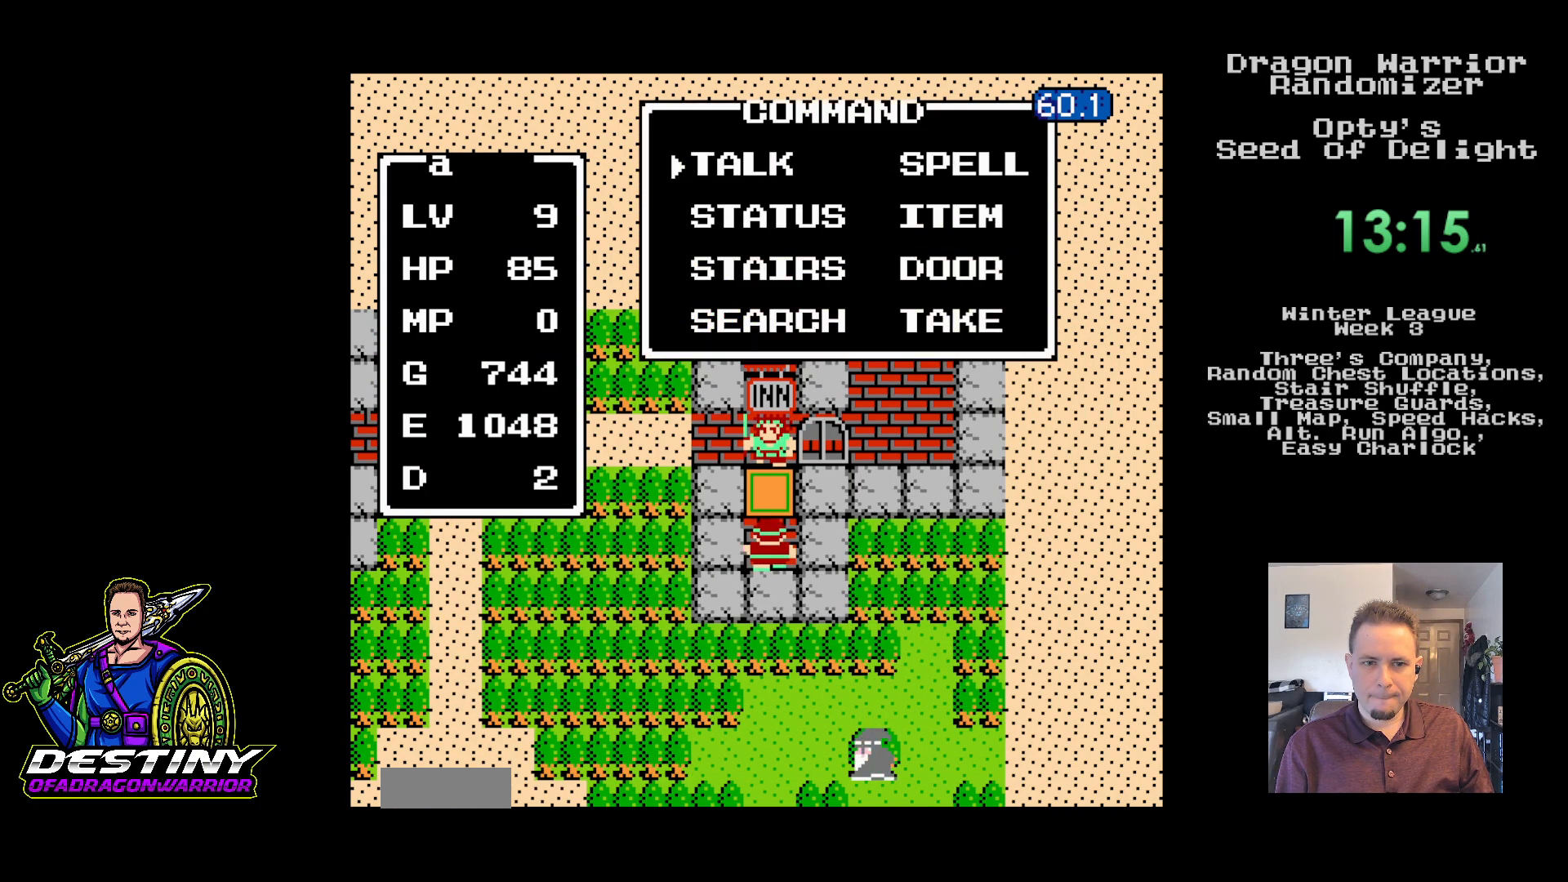
{"buttons": [], "events": [[67, "A", "down"], [150, "A", "up"], [217, "A", "down"], [317, "A", "up"], [400, "A", "down"], [500, "A", "up"]]}
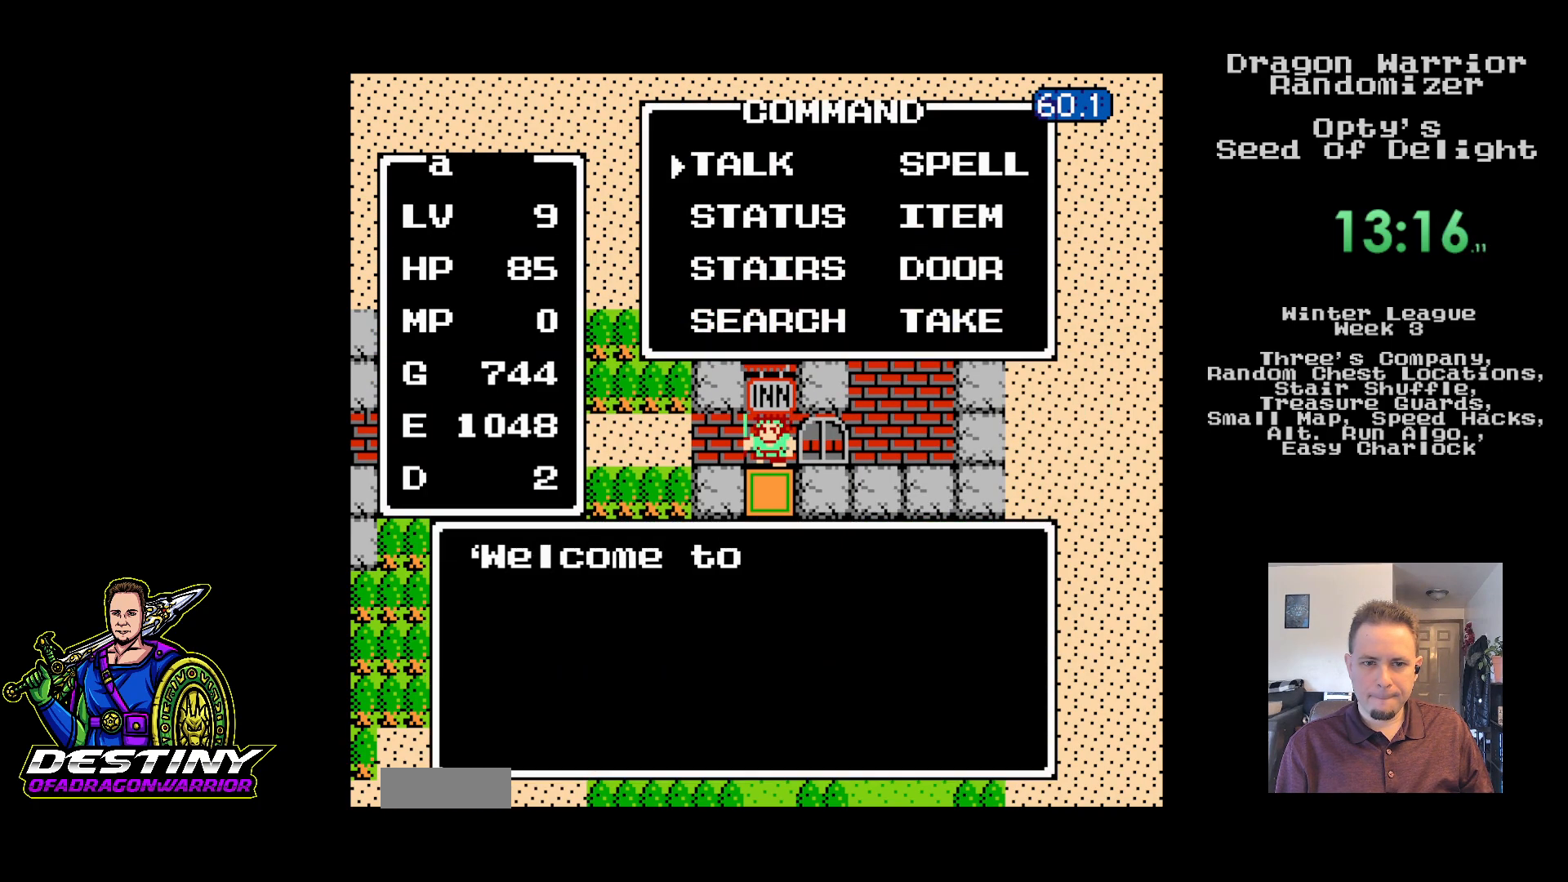
{"buttons": ["A"], "events": [[67, "A", "down"], [167, "A", "up"], [250, "A", "down"], [333, "A", "up"], [417, "A", "down"]]}
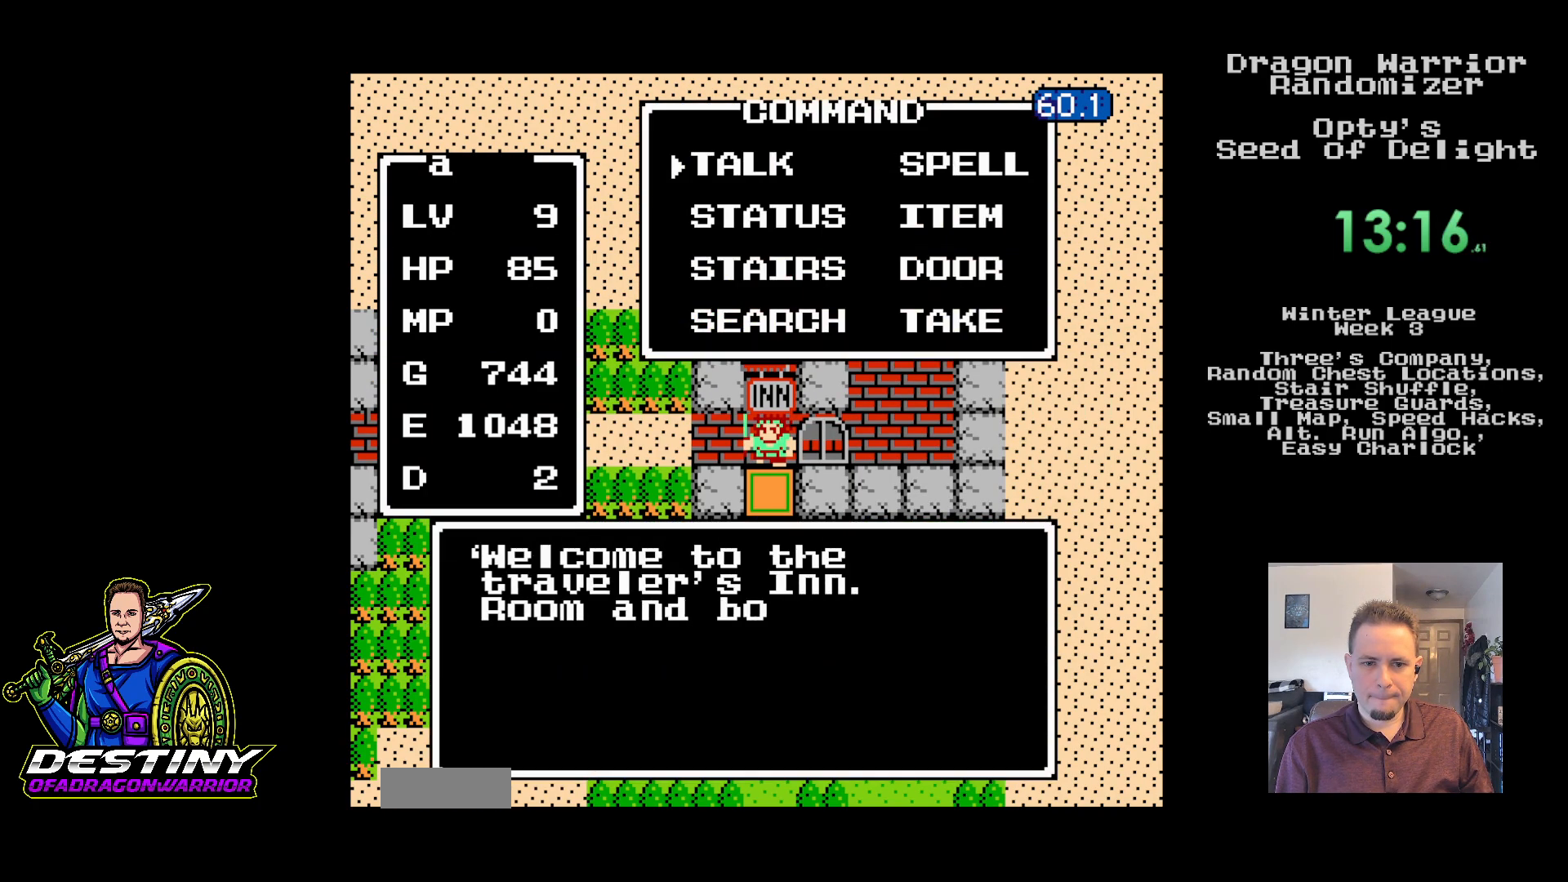
{"buttons": ["A"], "events": [[17, "A", "up"], [83, "A", "down"], [183, "A", "up"], [267, "A", "down"], [350, "A", "up"], [433, "A", "down"]]}
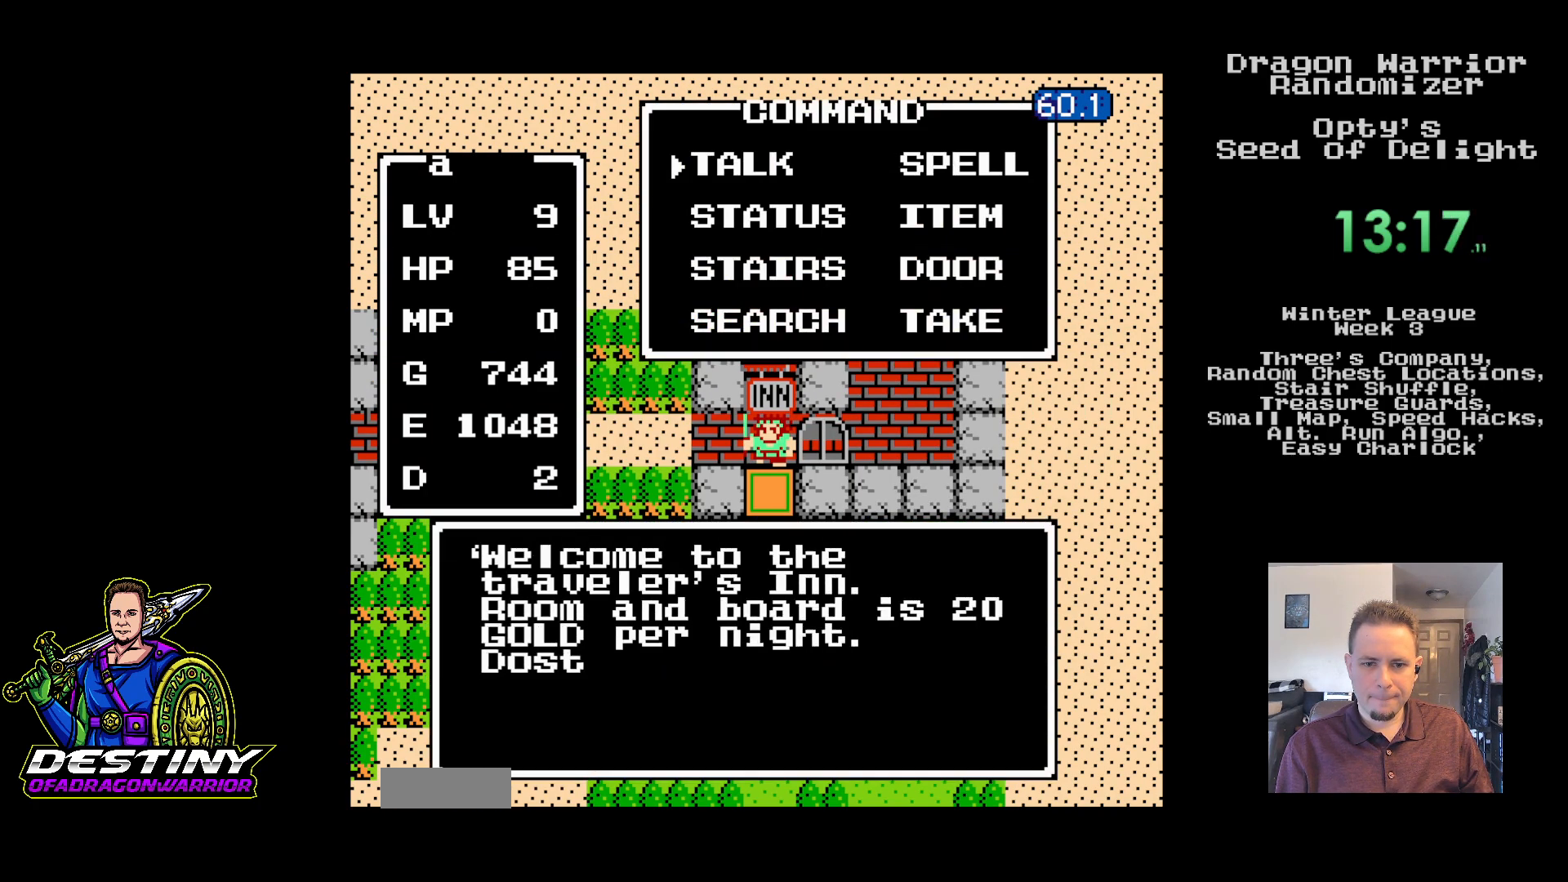
{"buttons": ["A"], "events": [[33, "A", "up"], [117, "A", "down"], [200, "A", "up"], [267, "A", "down"], [367, "A", "up"], [450, "A", "down"]]}
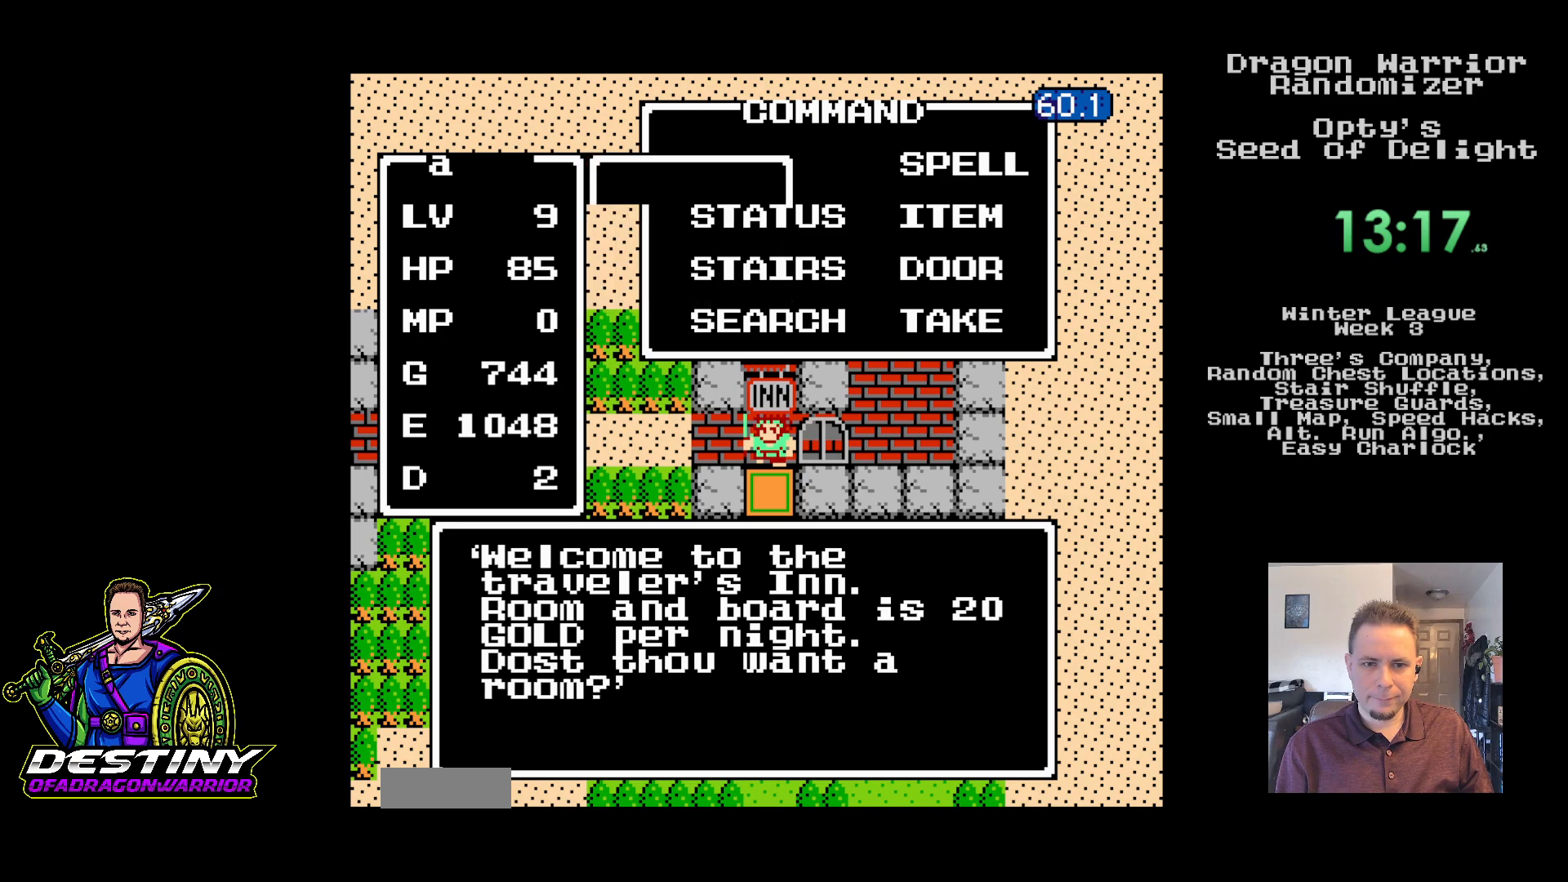
{"buttons": [], "events": [[33, "A", "up"], [100, "A", "down"], [200, "A", "up"]]}